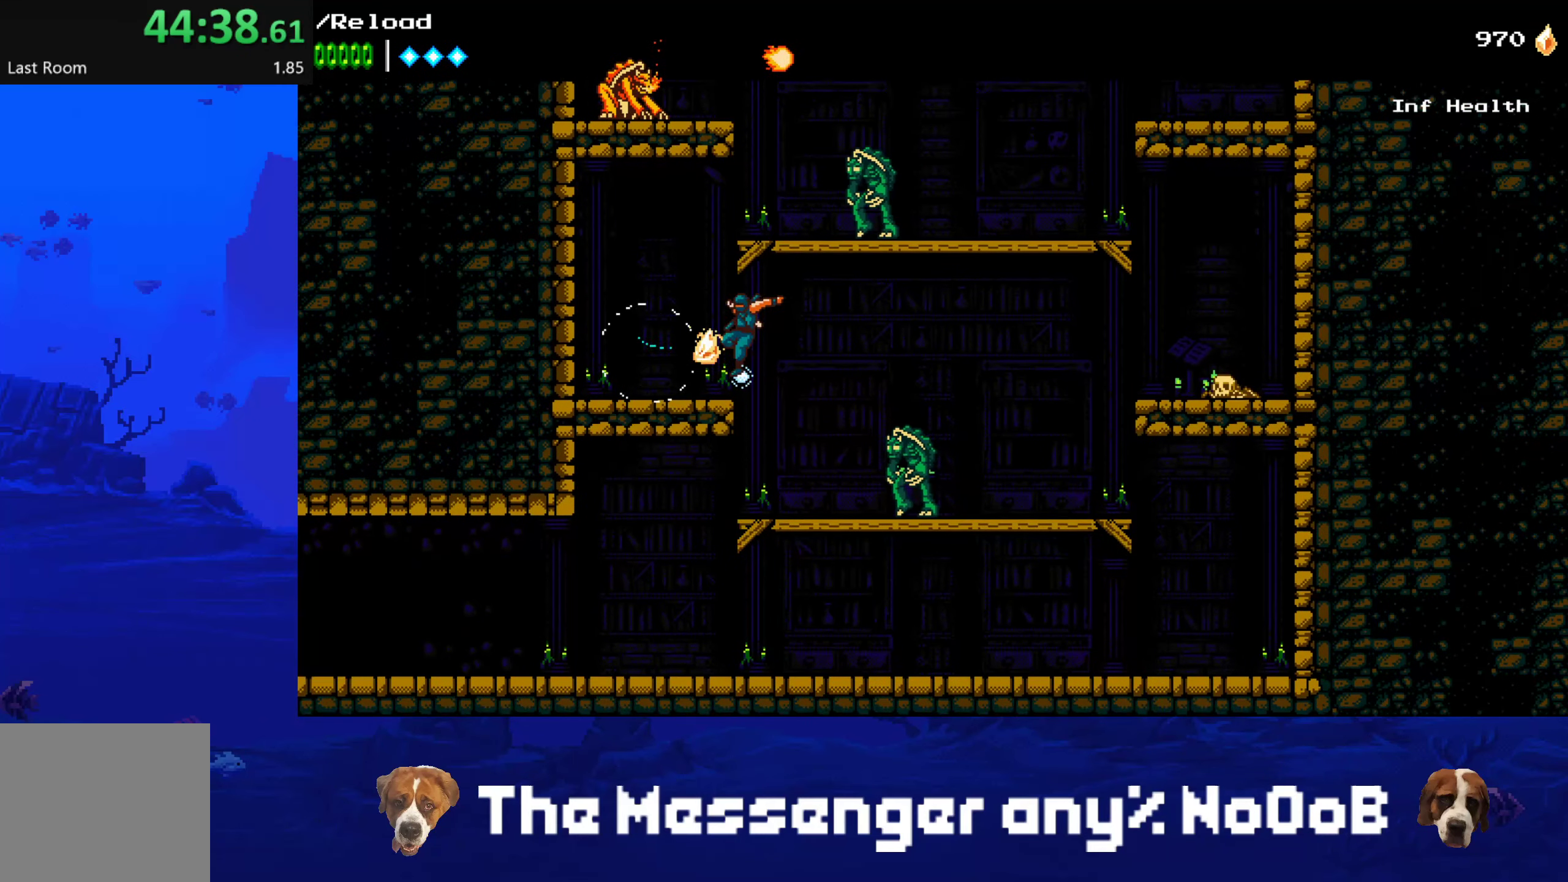
Gameplay with a controller (PlayStation layout); each line is a JSON object with the inputs held at the frame after it. "events" lists button and stick changes between this image and that frame as [ms after this image, input, new state], when the widget could be followed in between. Not read: left_stick right_stick.
{"buttons": ["CROSS", "SQUARE", "DPAD_LEFT"], "events": [[50, "CROSS", "down"], [66, "SQUARE", "down"], [83, "DPAD_RIGHT", "down"], [300, "DPAD_RIGHT", "up"], [300, "SQUARE", "up"], [316, "CROSS", "up"], [367, "CROSS", "down"], [367, "DPAD_LEFT", "down"], [383, "SQUARE", "down"]]}
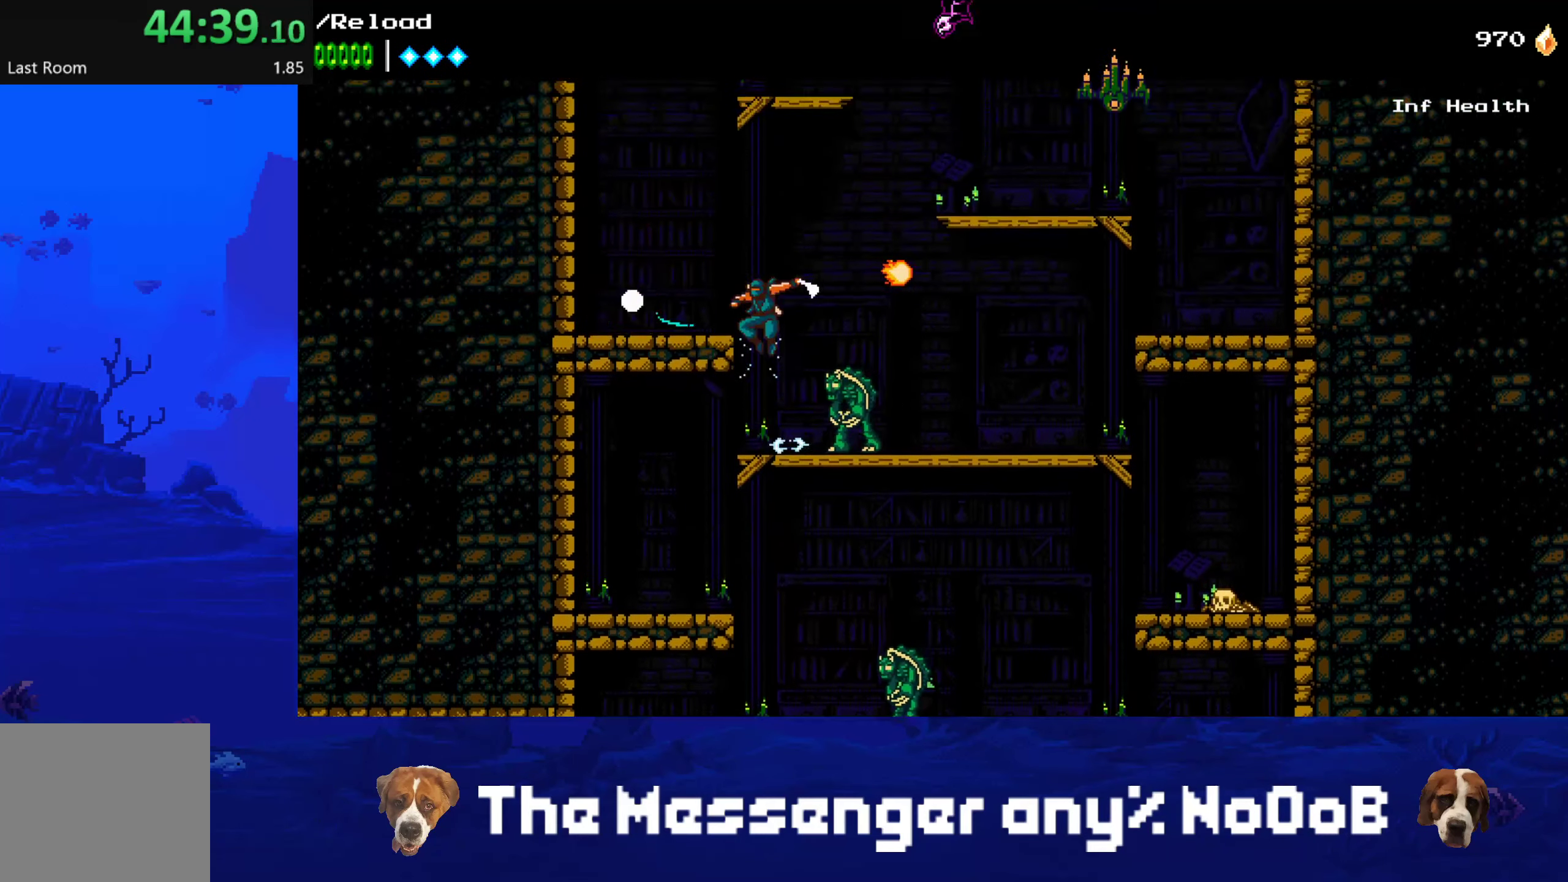
{"buttons": ["CROSS", "SQUARE", "DPAD_RIGHT"], "events": [[67, "DPAD_LEFT", "up"], [117, "DPAD_RIGHT", "down"], [133, "SQUARE", "up"], [150, "CROSS", "up"], [217, "CROSS", "down"], [217, "SQUARE", "down"]]}
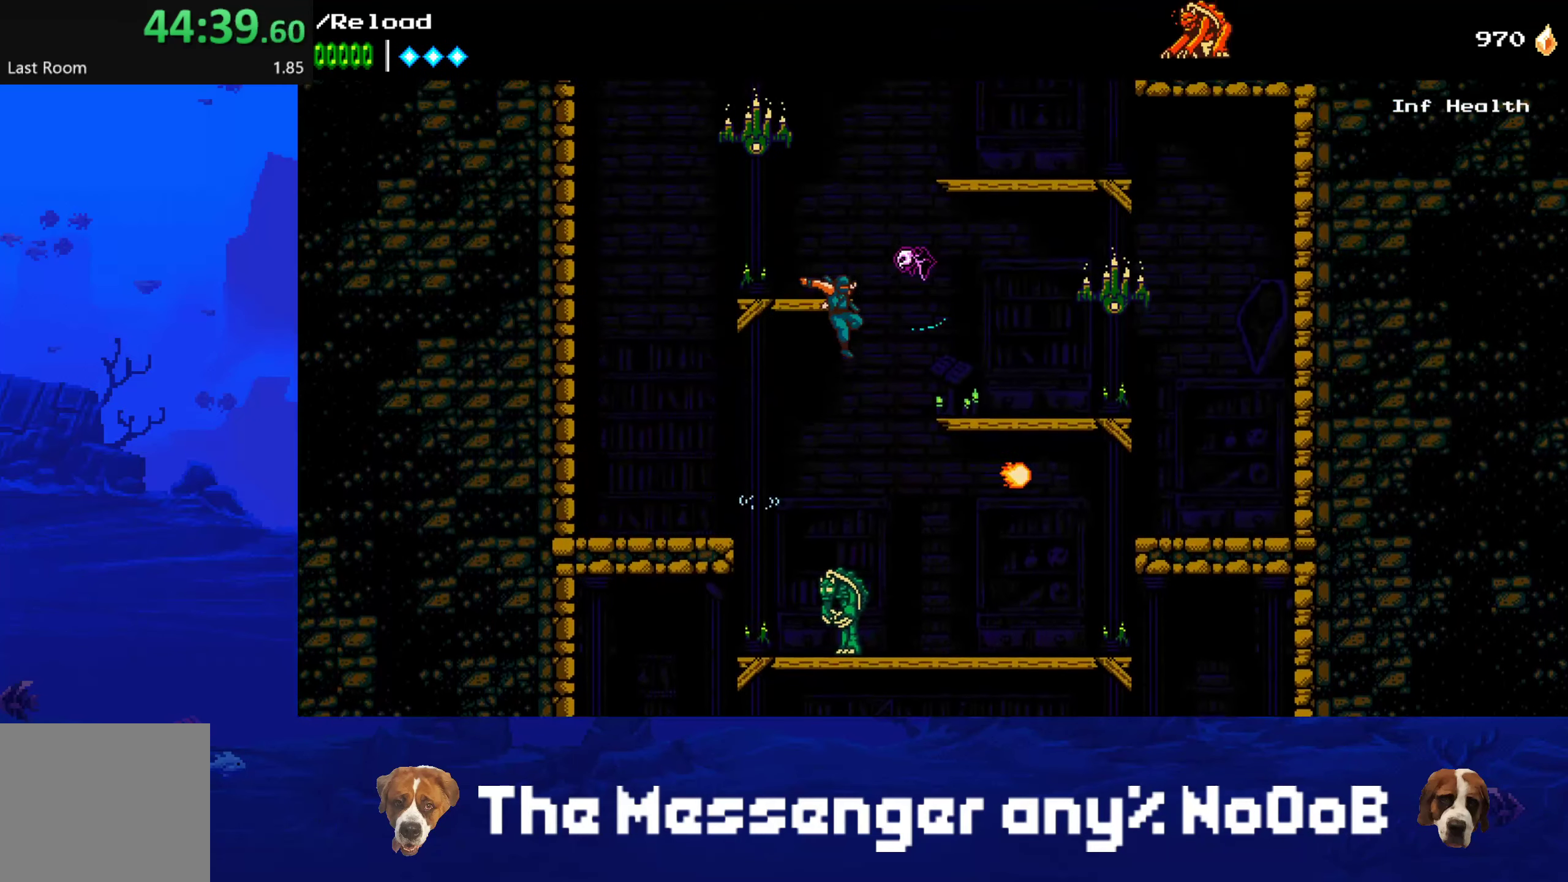
{"buttons": ["DPAD_RIGHT"], "events": [[100, "CROSS", "up"], [100, "SQUARE", "up"], [150, "CROSS", "down"], [150, "SQUARE", "down"], [433, "CROSS", "up"], [450, "SQUARE", "up"]]}
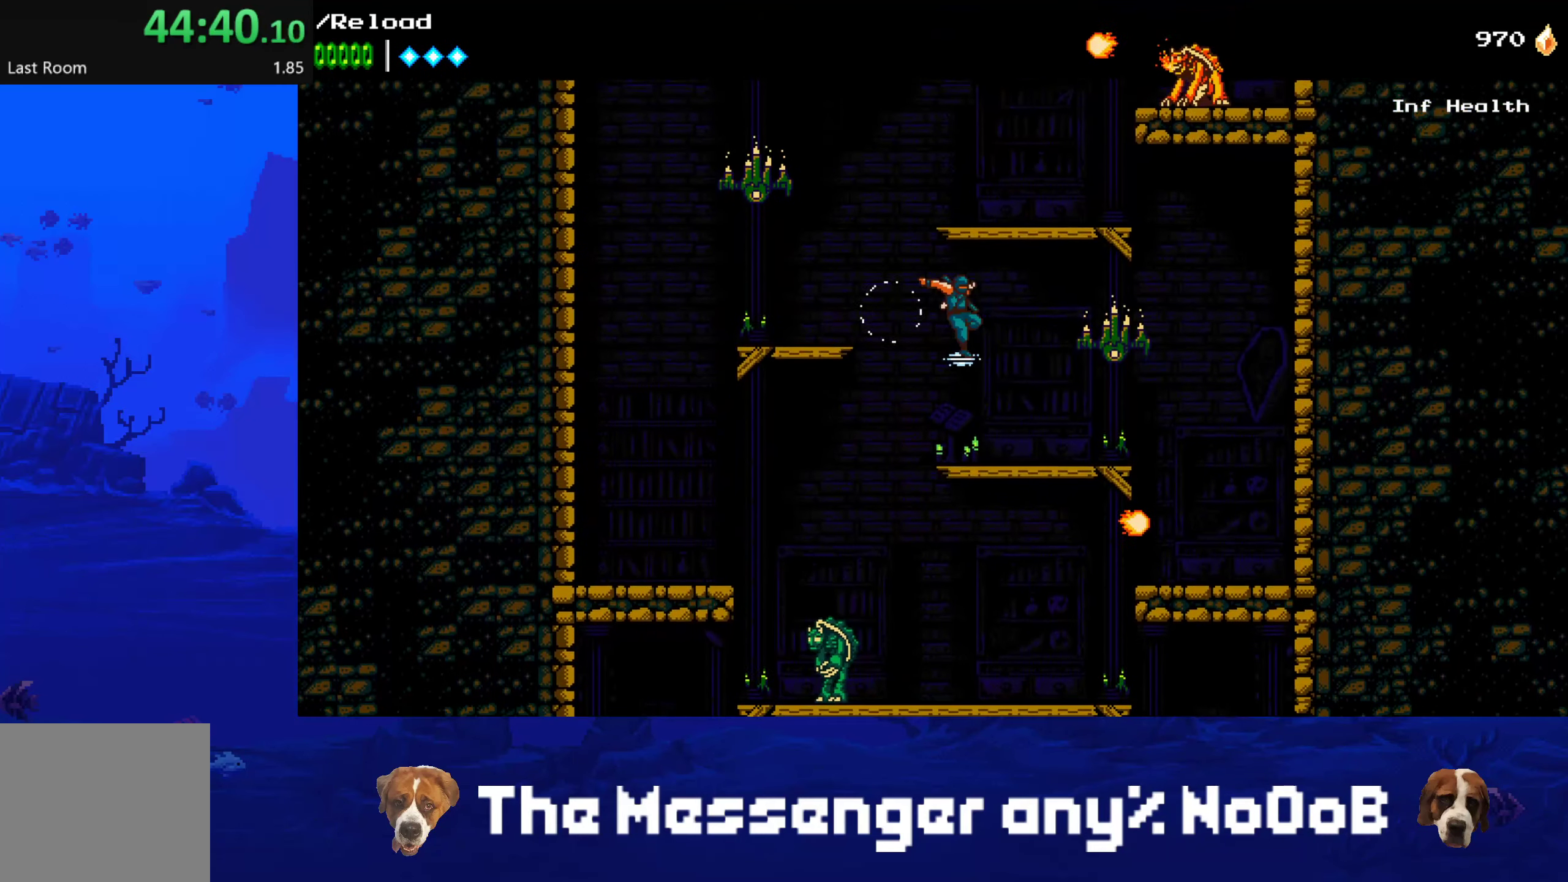
{"buttons": [], "events": [[83, "DPAD_RIGHT", "up"]]}
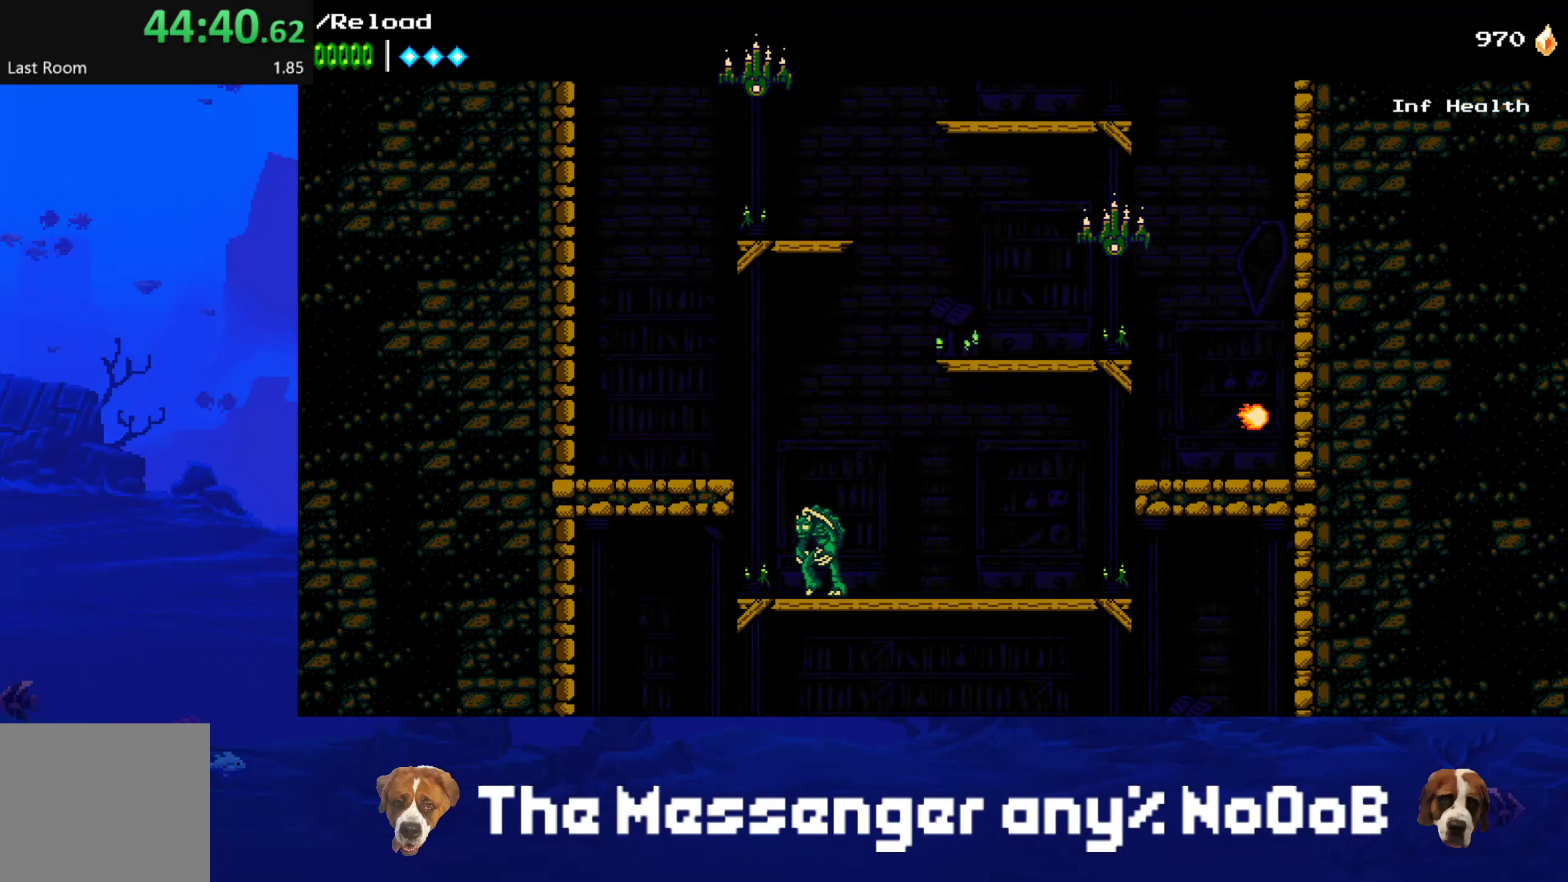
{"buttons": [], "events": []}
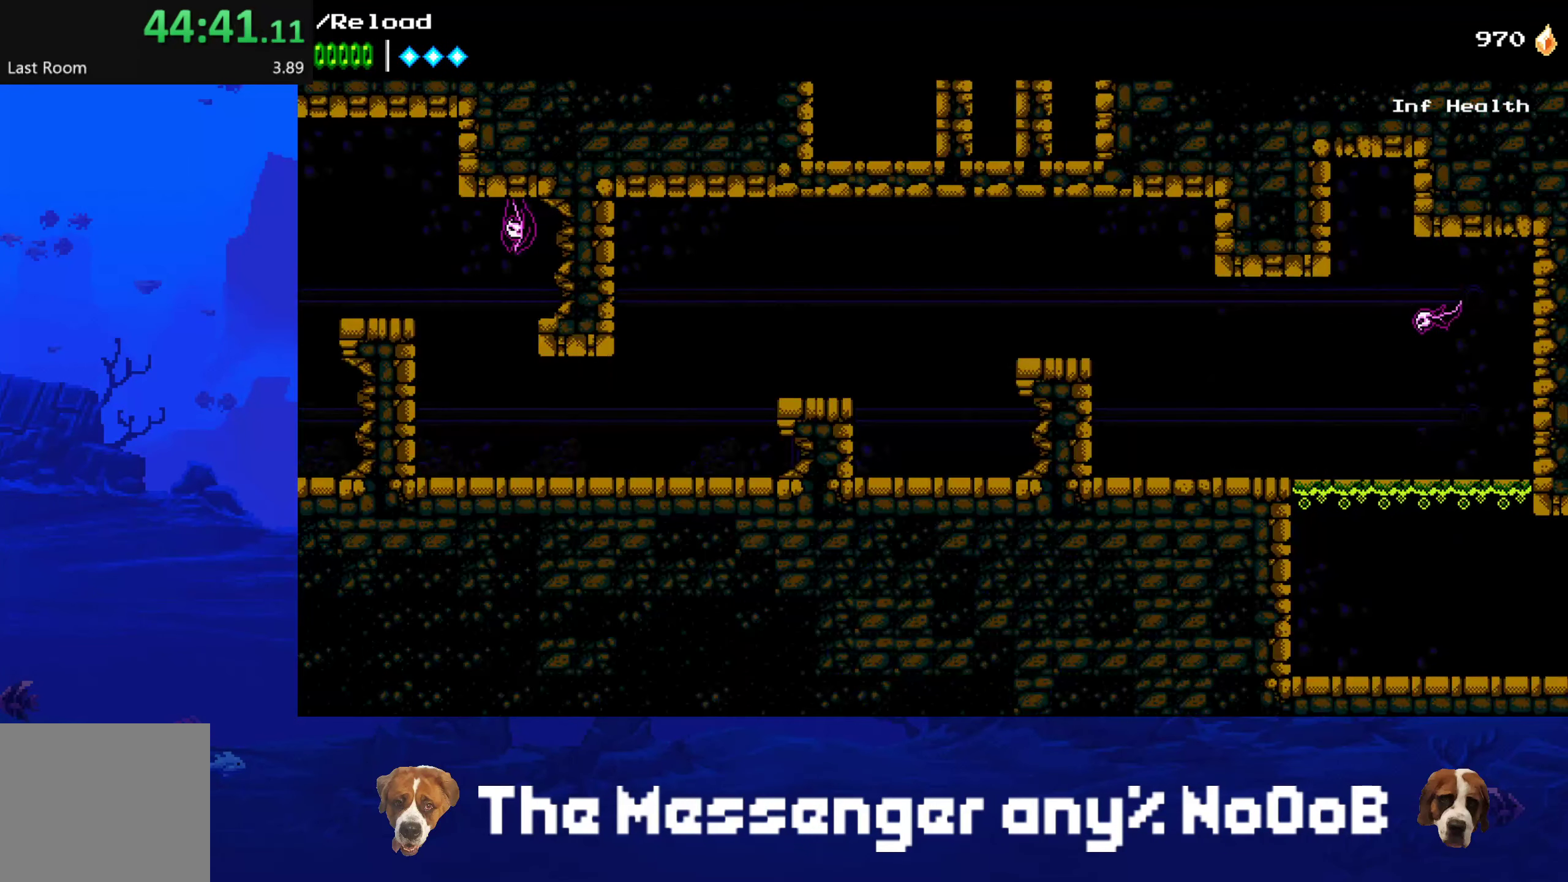
{"buttons": ["DPAD_RIGHT"], "events": [[251, "DPAD_RIGHT", "down"]]}
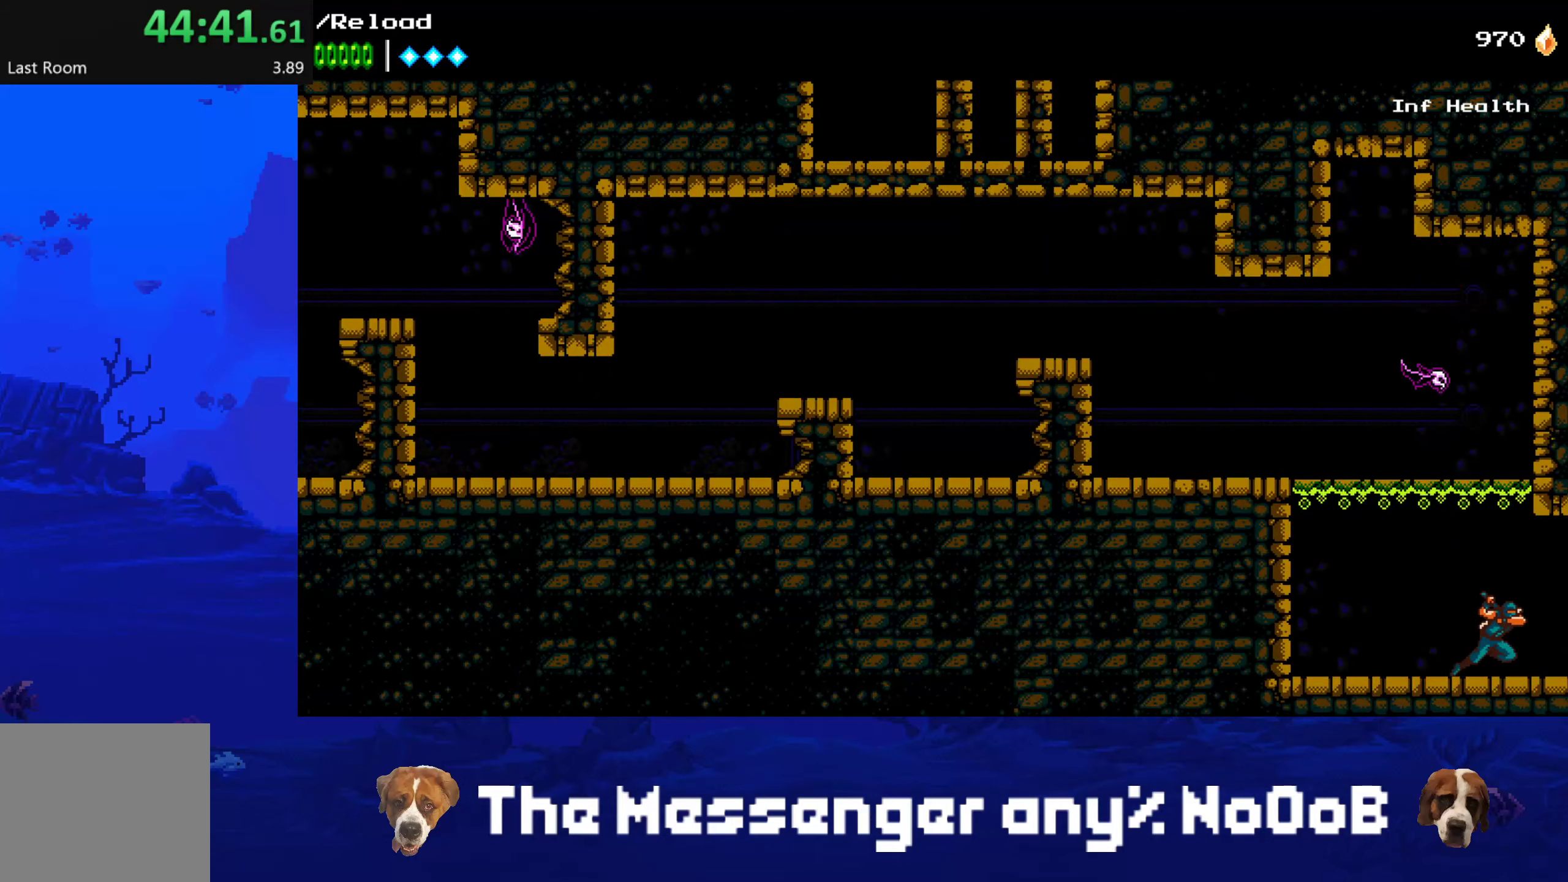
{"buttons": ["DPAD_RIGHT"], "events": []}
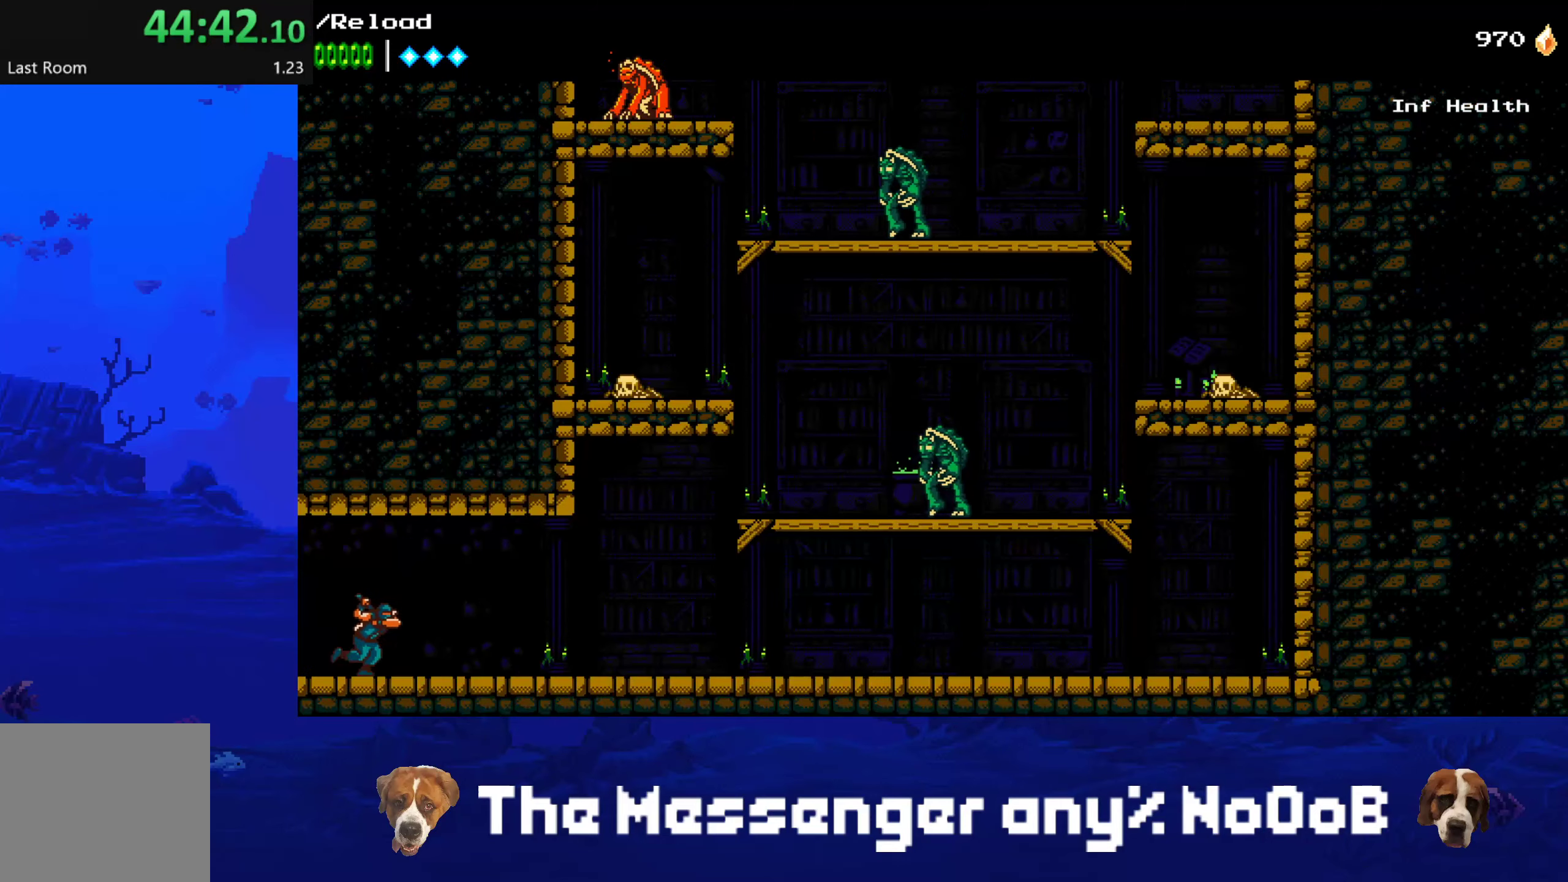
{"buttons": ["DPAD_RIGHT"], "events": []}
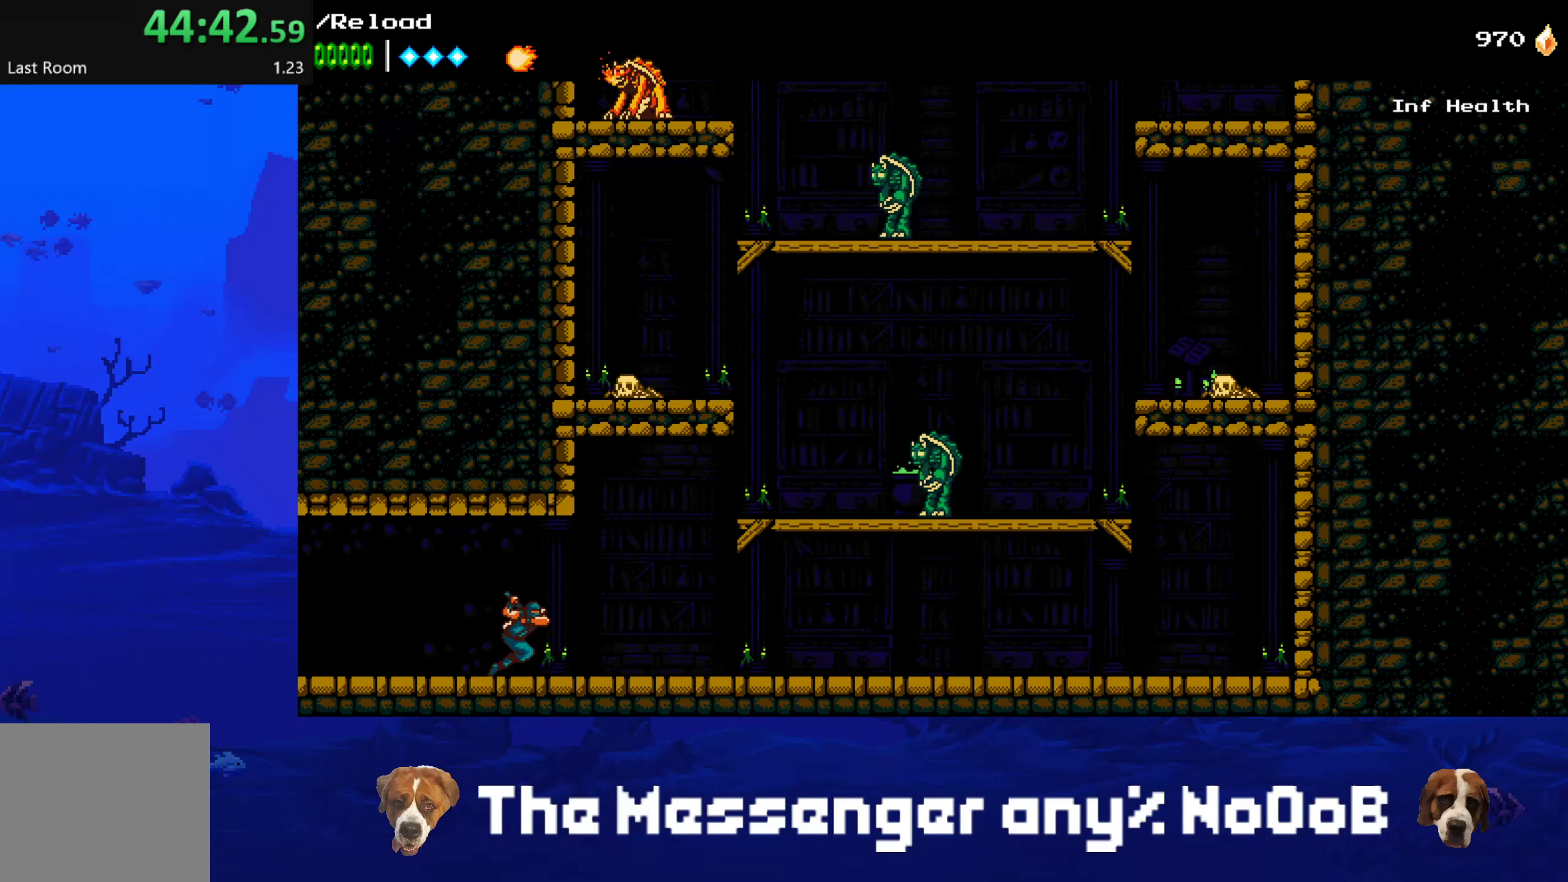
{"buttons": ["CROSS", "SQUARE", "DPAD_RIGHT"], "events": [[283, "CROSS", "down"], [283, "SQUARE", "down"]]}
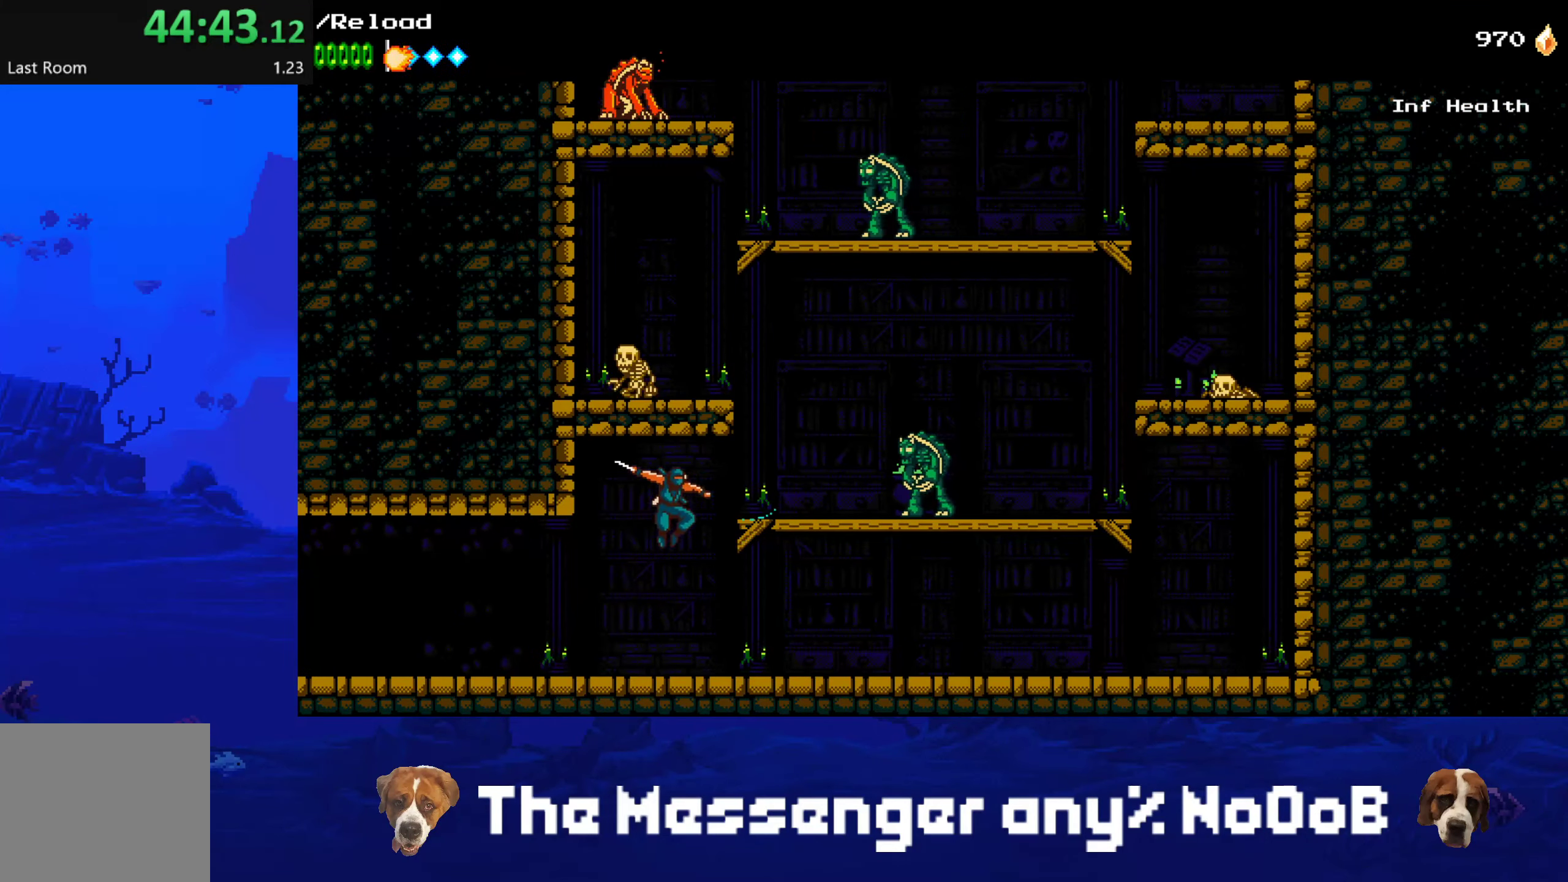
{"buttons": ["CROSS", "SQUARE", "DPAD_LEFT"], "events": [[150, "CROSS", "up"], [150, "SQUARE", "up"], [317, "CROSS", "down"], [334, "DPAD_RIGHT", "up"], [334, "SQUARE", "down"], [384, "DPAD_LEFT", "down"]]}
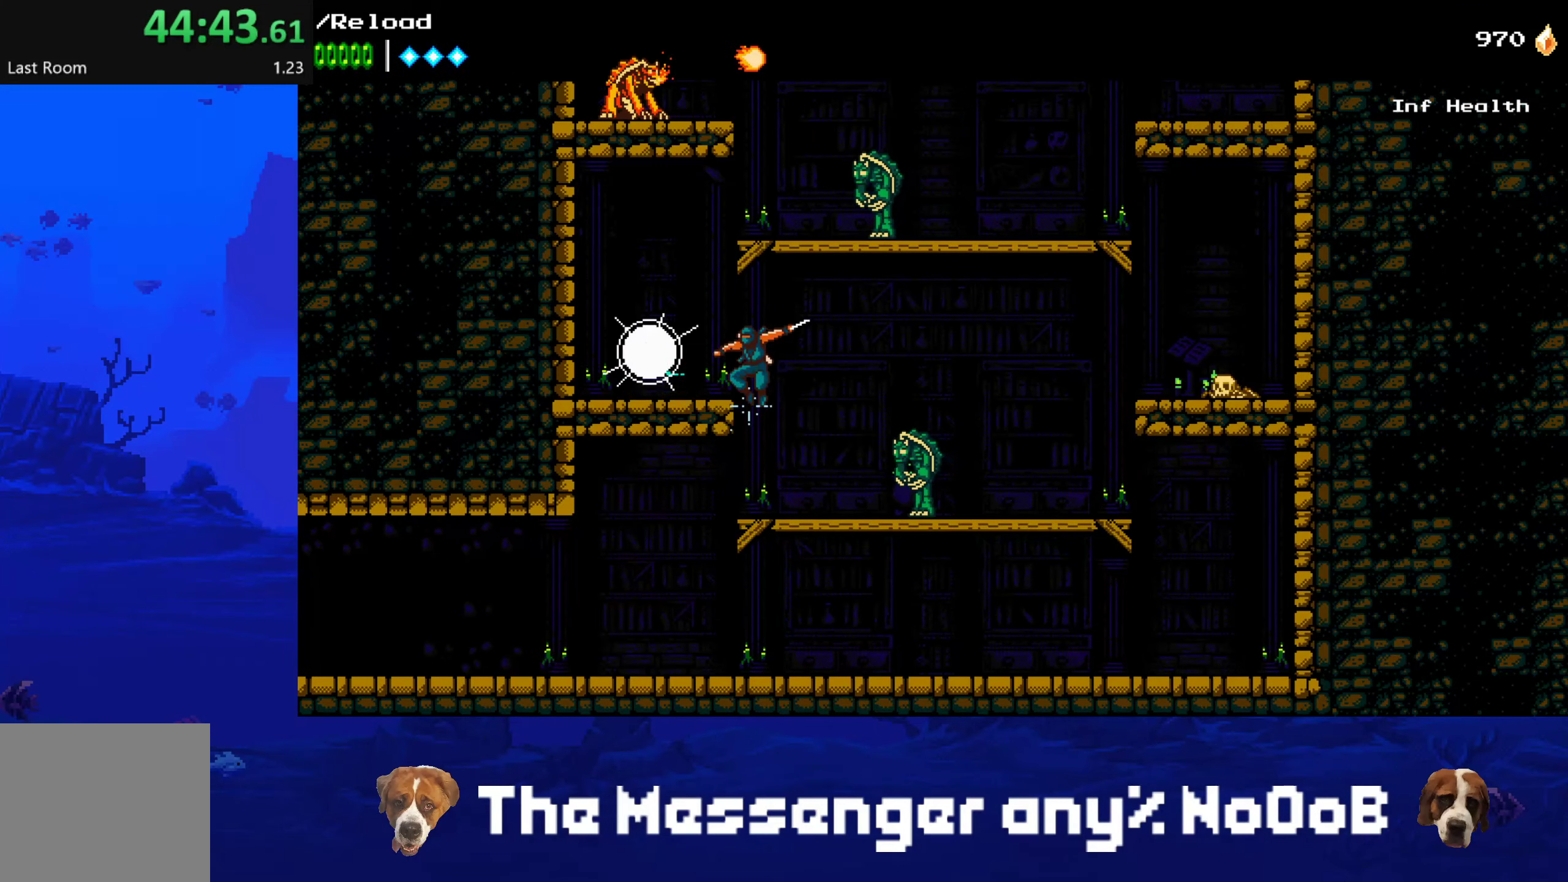
{"buttons": ["CROSS", "SQUARE", "DPAD_LEFT"], "events": [[67, "CROSS", "up"], [67, "DPAD_LEFT", "up"], [67, "SQUARE", "up"], [133, "CROSS", "down"], [133, "DPAD_RIGHT", "down"], [150, "SQUARE", "down"], [367, "DPAD_RIGHT", "up"], [383, "CROSS", "up"], [383, "SQUARE", "up"], [450, "CROSS", "down"], [450, "DPAD_LEFT", "down"], [467, "SQUARE", "down"]]}
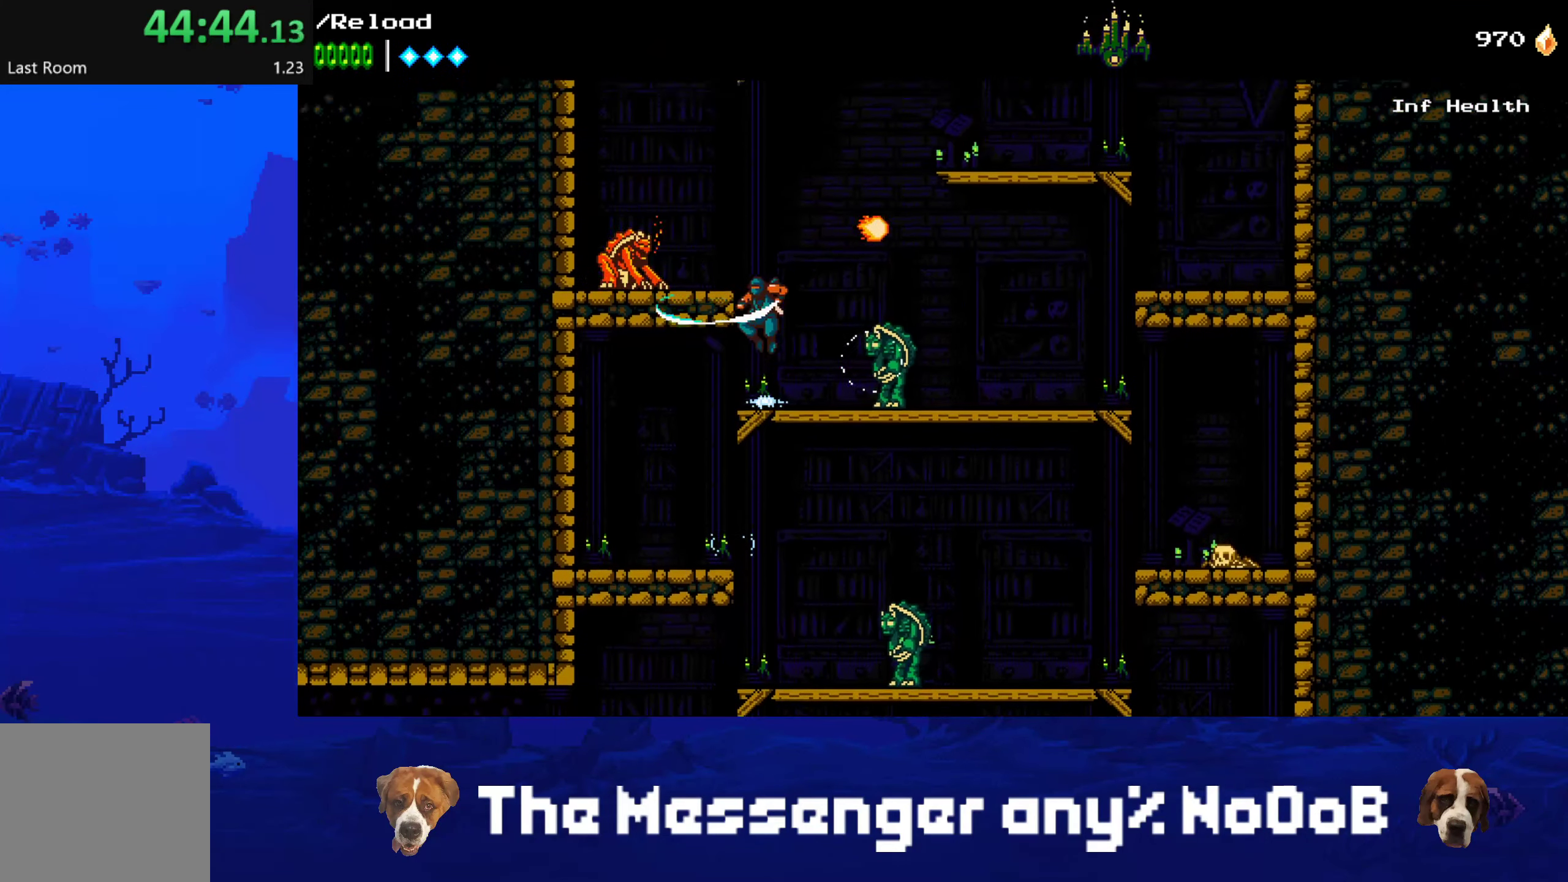
{"buttons": ["CROSS", "DPAD_RIGHT"], "events": [[167, "DPAD_LEFT", "up"], [200, "DPAD_RIGHT", "down"], [217, "SQUARE", "up"], [234, "CROSS", "up"], [301, "CROSS", "down"]]}
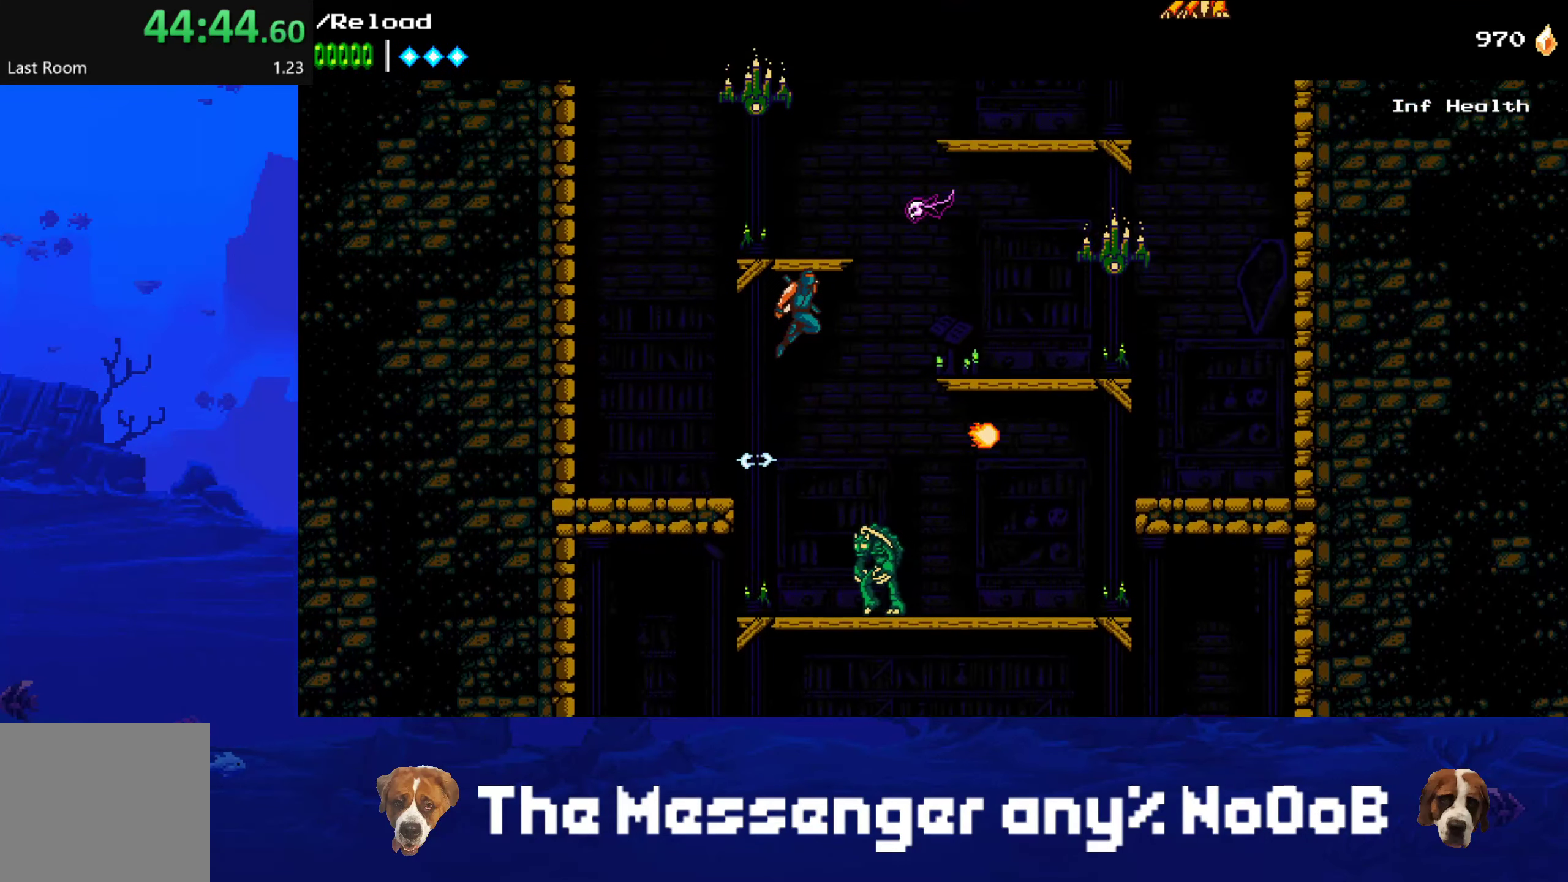
{"buttons": ["CROSS", "SQUARE", "DPAD_RIGHT"], "events": [[50, "SQUARE", "down"], [200, "CROSS", "up"], [200, "SQUARE", "up"], [233, "CROSS", "down"], [300, "SQUARE", "down"]]}
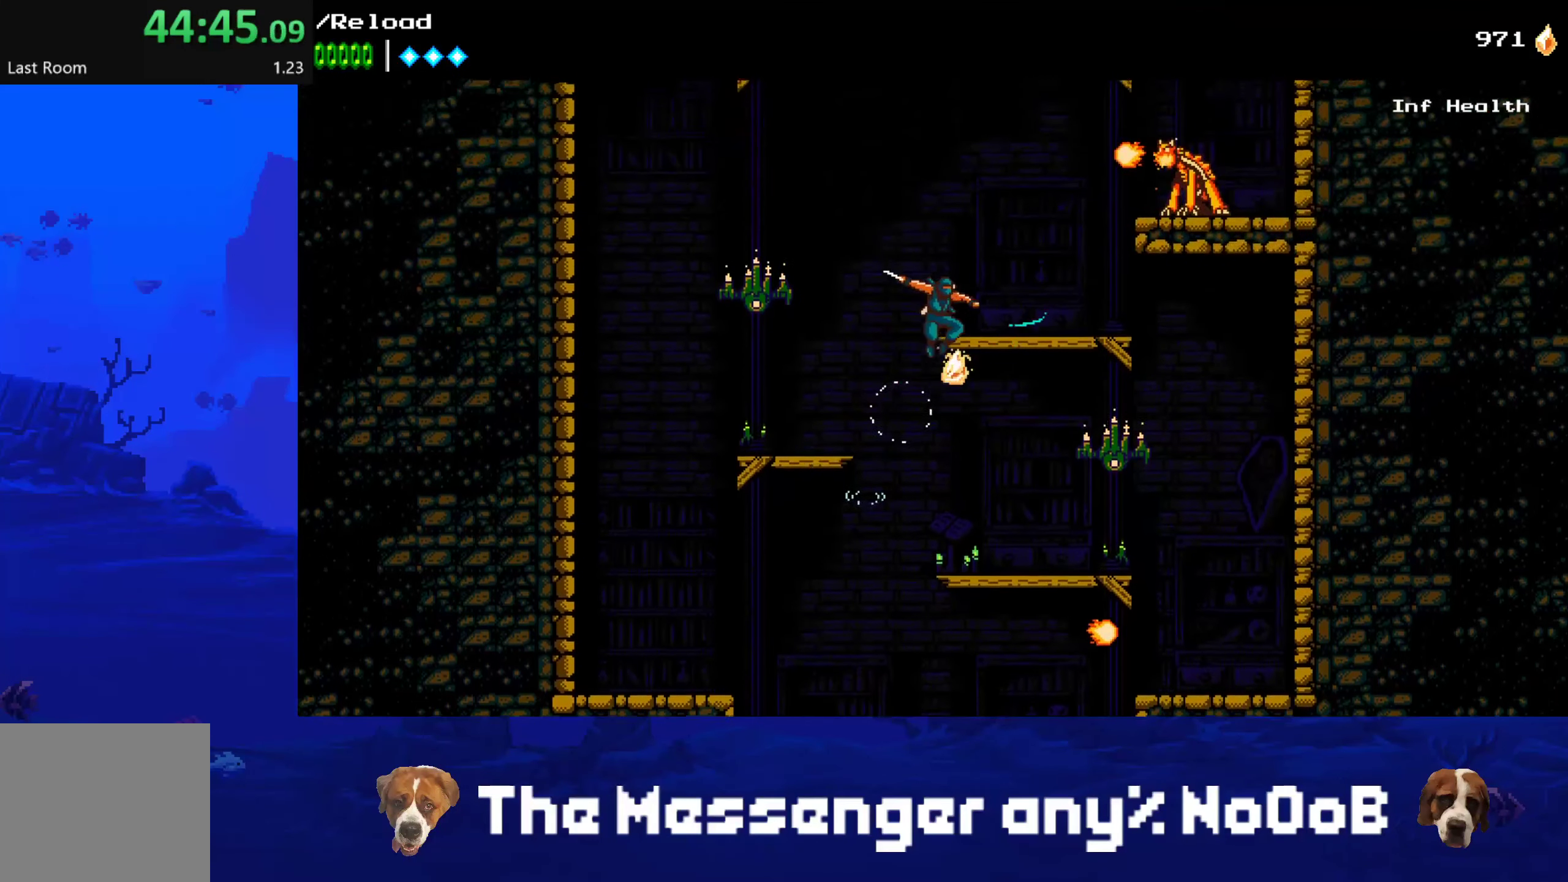
{"buttons": ["DPAD_RIGHT"], "events": [[50, "SQUARE", "up"], [84, "CROSS", "up"], [284, "CROSS", "down"], [301, "SQUARE", "down"], [484, "SQUARE", "up"], [501, "CROSS", "up"]]}
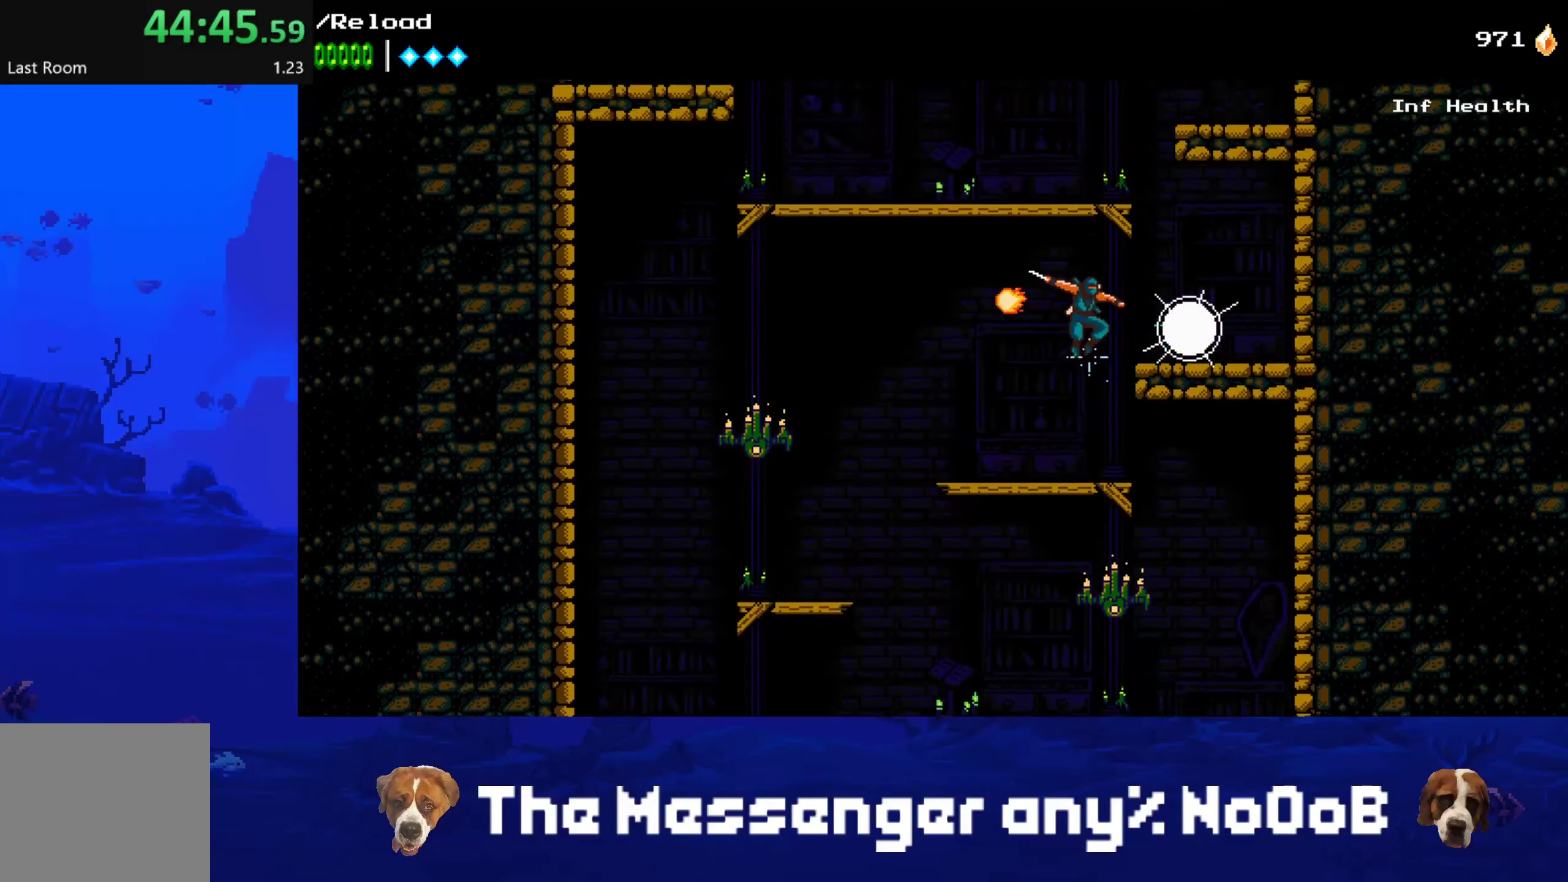
{"buttons": ["CROSS", "SQUARE", "DPAD_RIGHT"], "events": [[50, "CROSS", "down"], [50, "DPAD_RIGHT", "up"], [67, "SQUARE", "down"], [117, "DPAD_LEFT", "down"], [267, "DPAD_LEFT", "up"], [333, "CROSS", "up"], [333, "DPAD_RIGHT", "down"], [333, "SQUARE", "up"], [484, "CROSS", "down"], [500, "SQUARE", "down"]]}
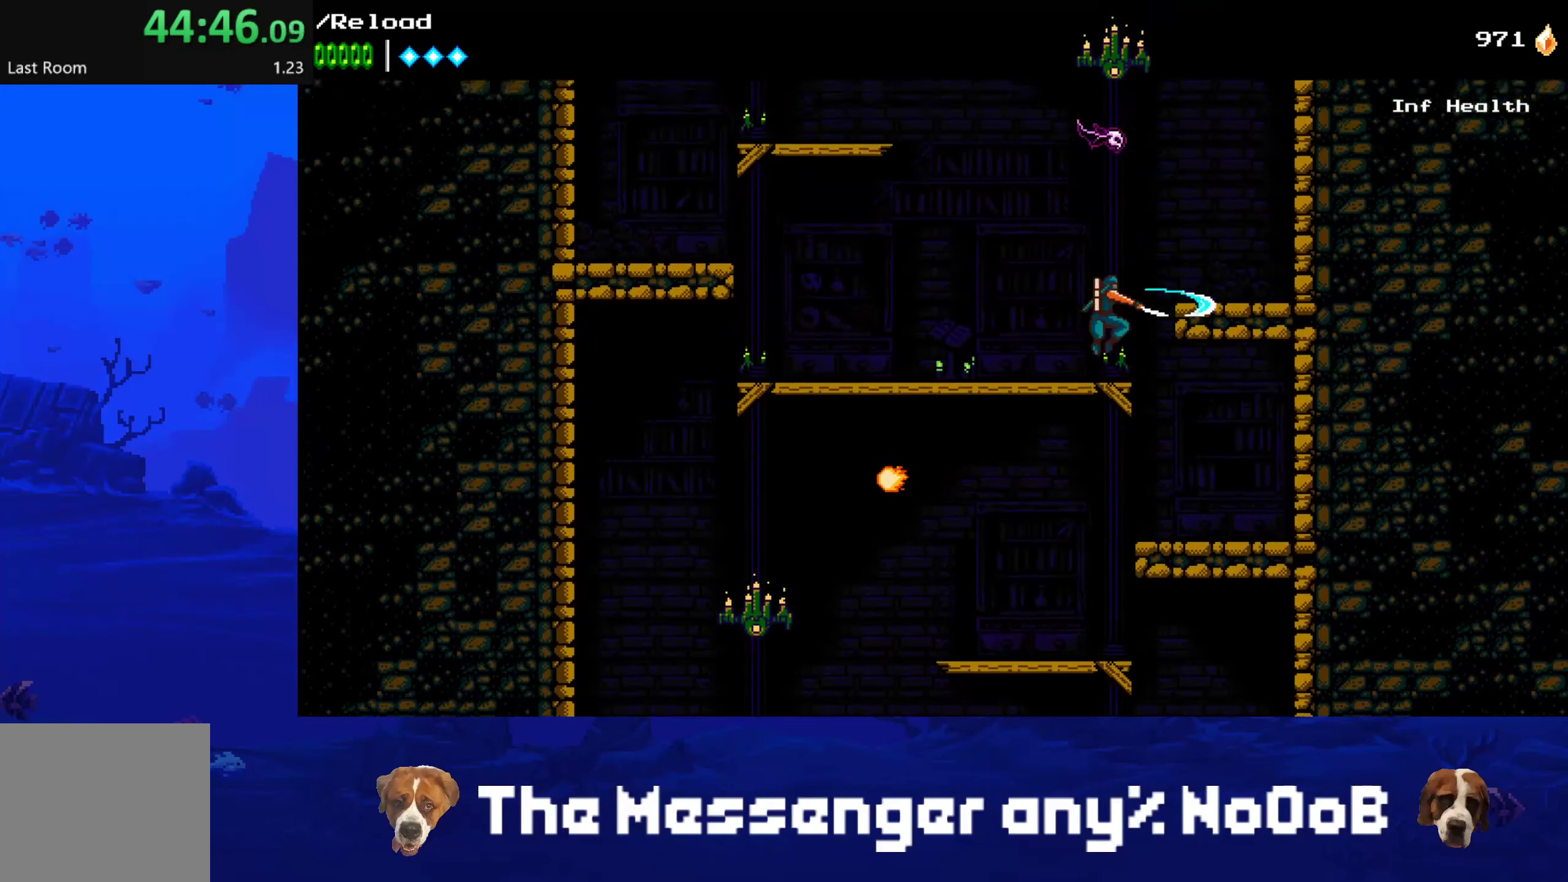
{"buttons": ["DPAD_RIGHT"], "events": [[201, "DPAD_RIGHT", "up"], [201, "DPAD_UP", "down"], [217, "DPAD_LEFT", "down"], [217, "DPAD_UP", "up"], [217, "SQUARE", "up"], [234, "CROSS", "up"], [284, "CROSS", "down"], [301, "SQUARE", "down"], [318, "DPAD_LEFT", "up"], [484, "CROSS", "up"], [484, "DPAD_RIGHT", "down"], [484, "SQUARE", "up"]]}
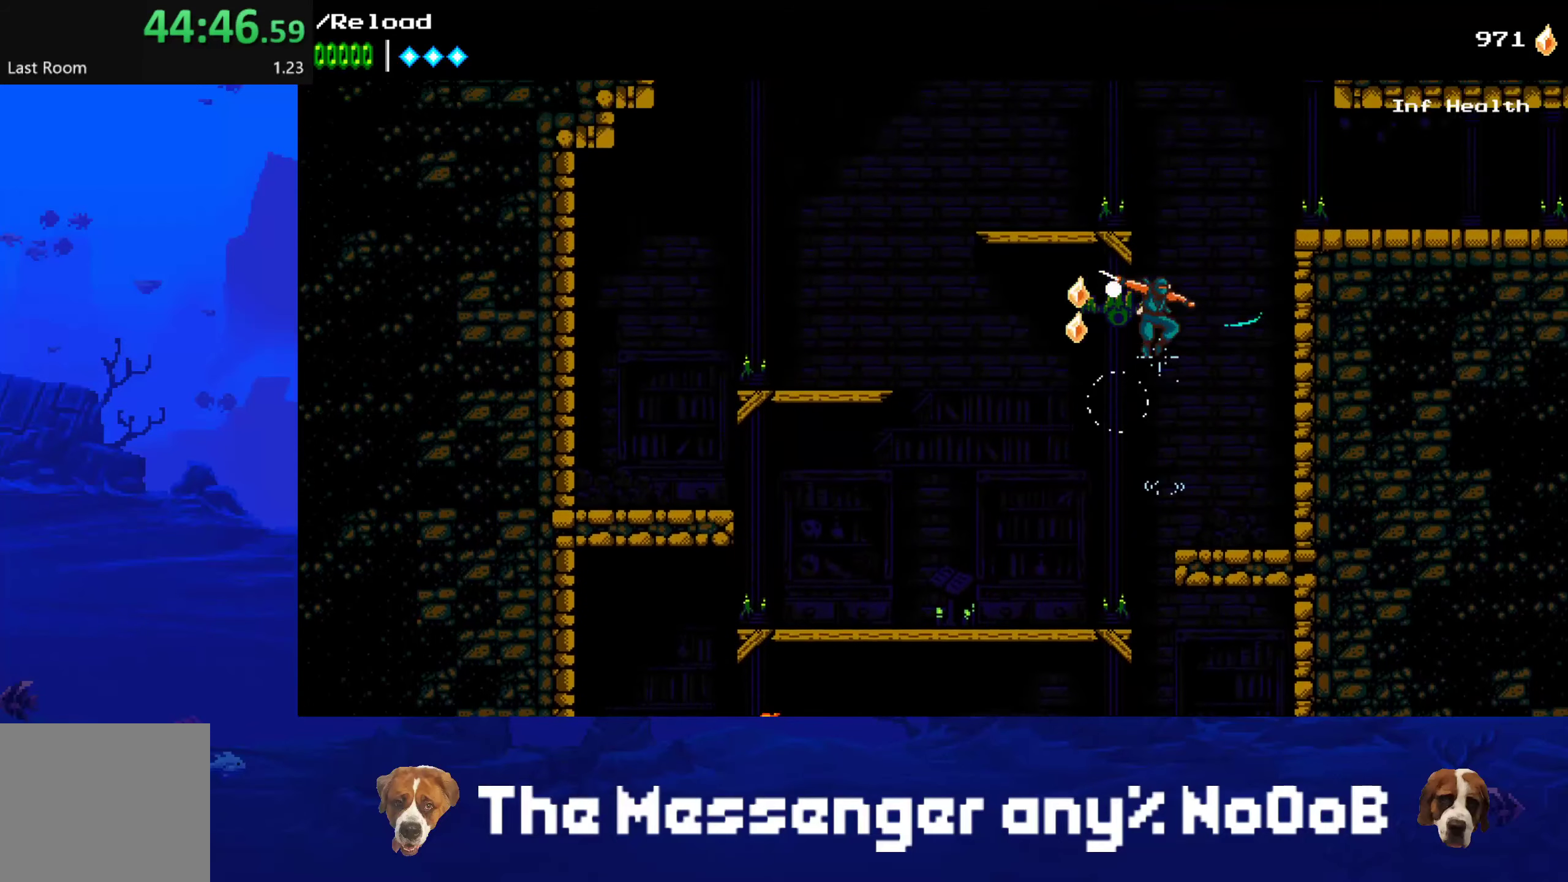
{"buttons": ["DPAD_RIGHT"], "events": [[50, "CROSS", "down"], [50, "SQUARE", "down"], [300, "SQUARE", "up"], [317, "CROSS", "up"]]}
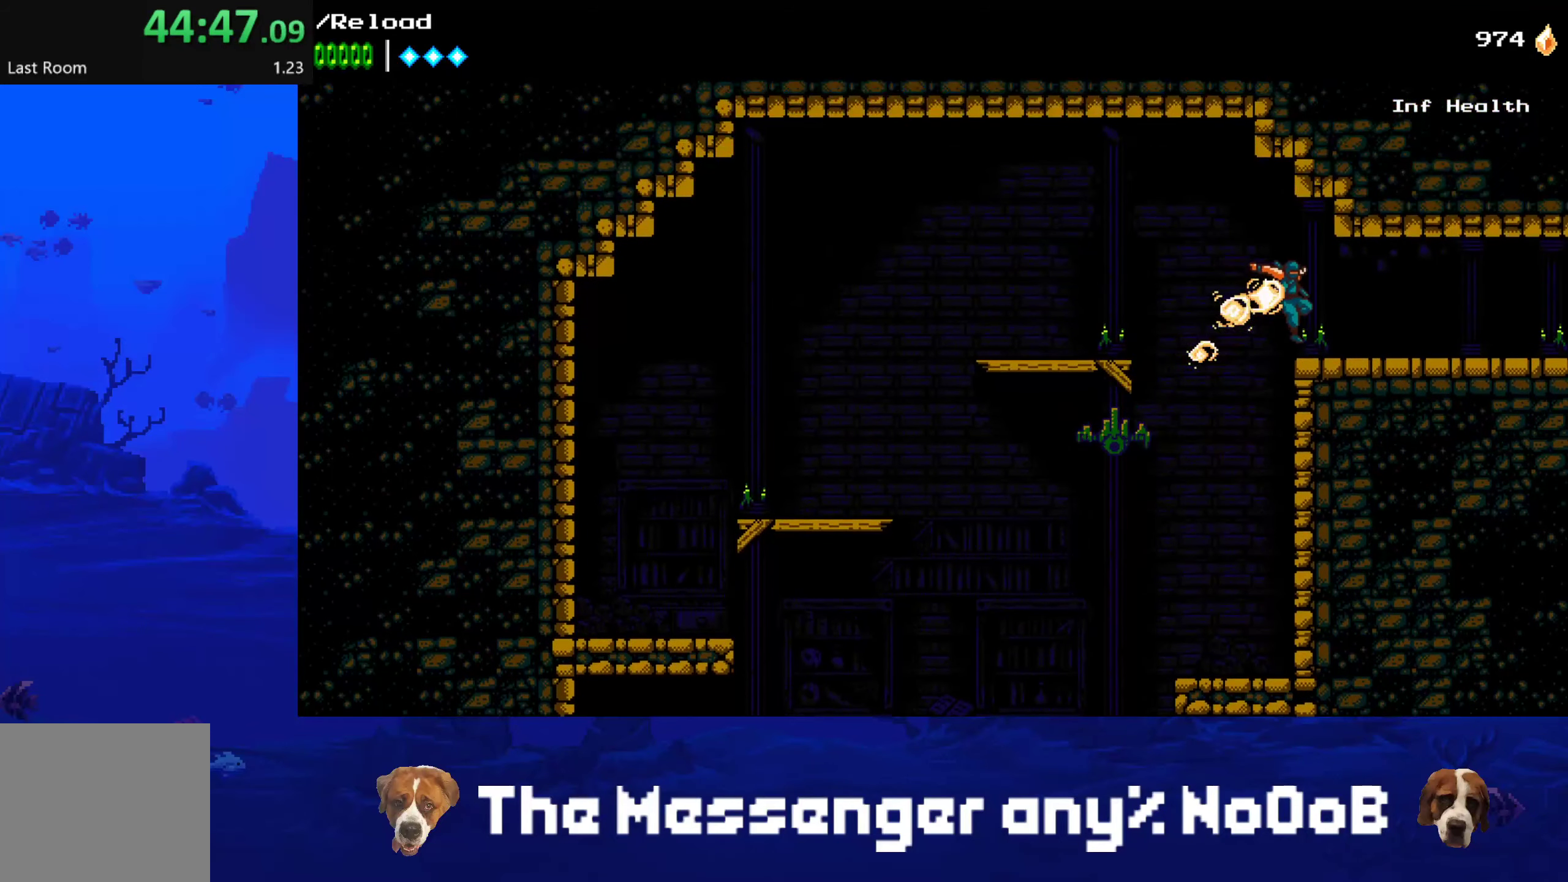
{"buttons": ["DPAD_RIGHT"], "events": []}
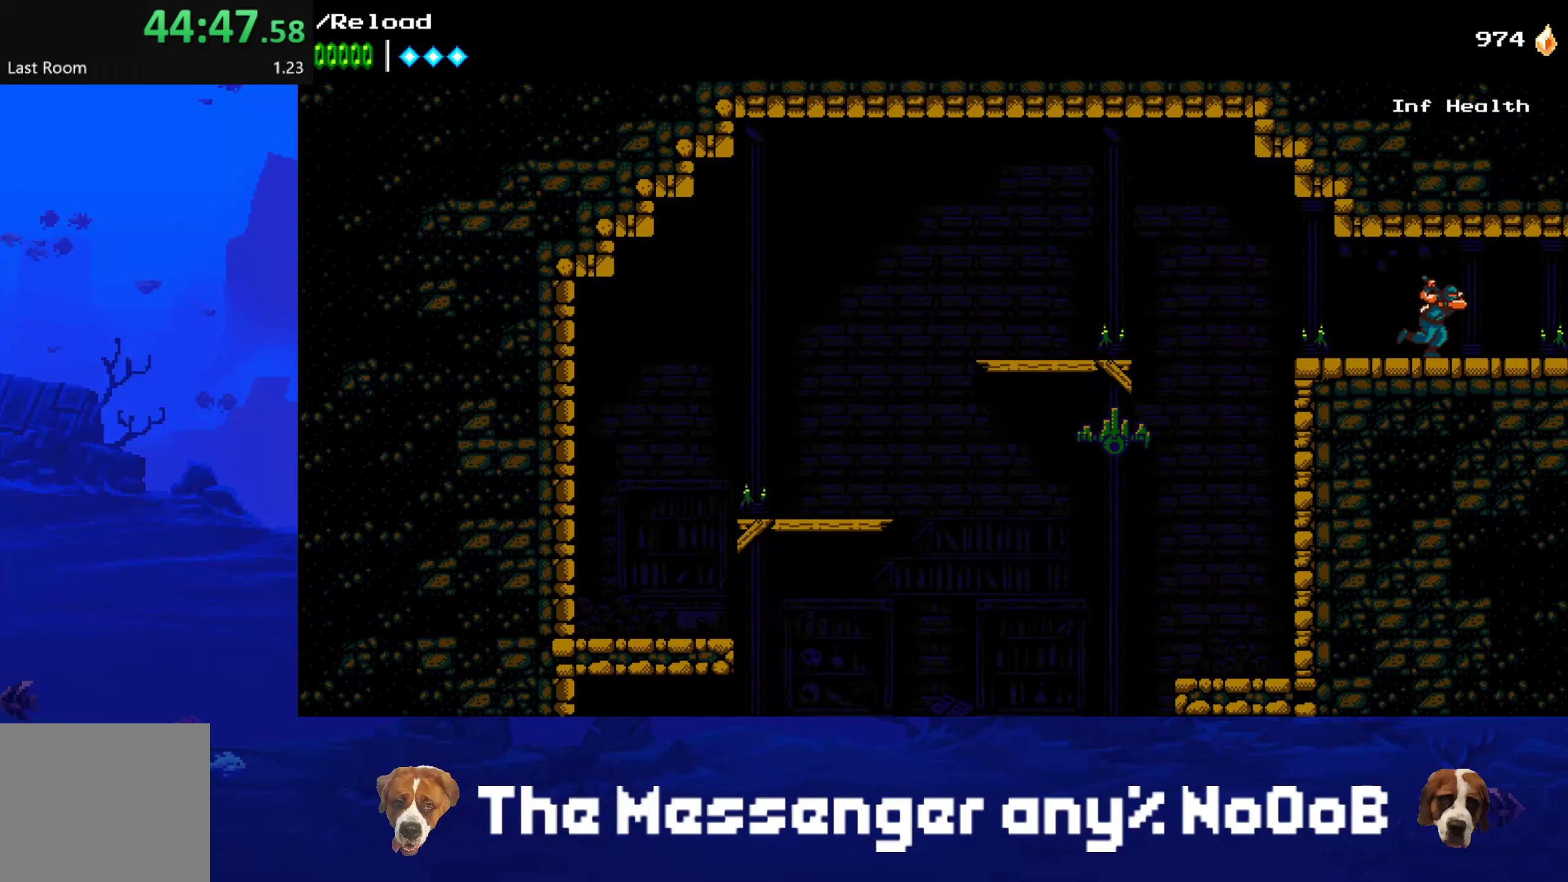
{"buttons": ["DPAD_RIGHT"], "events": []}
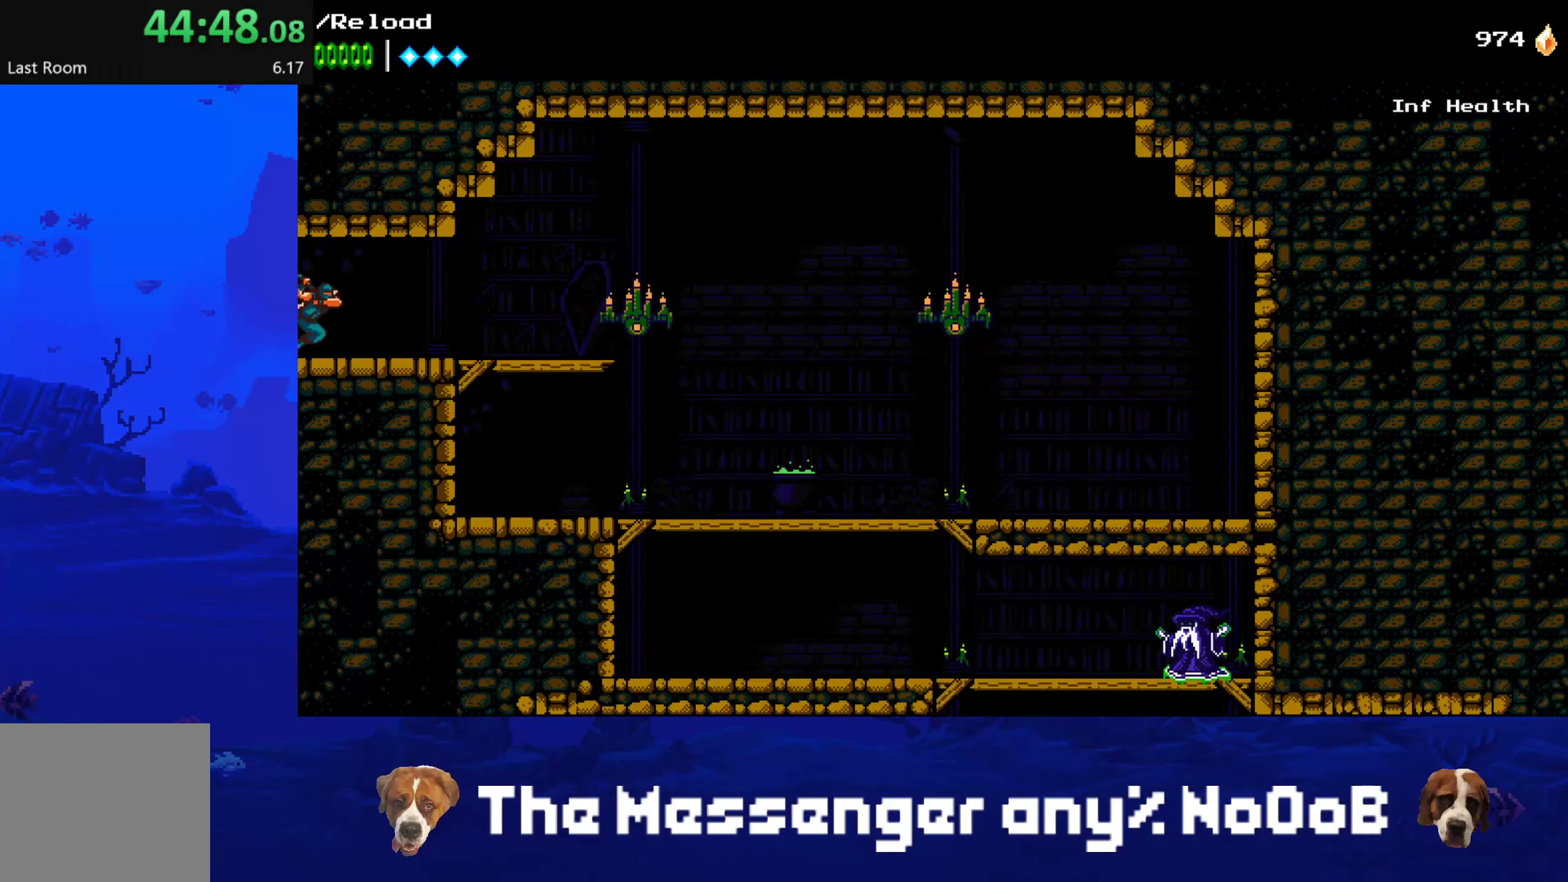
{"buttons": [], "events": [[200, "DPAD_RIGHT", "up"]]}
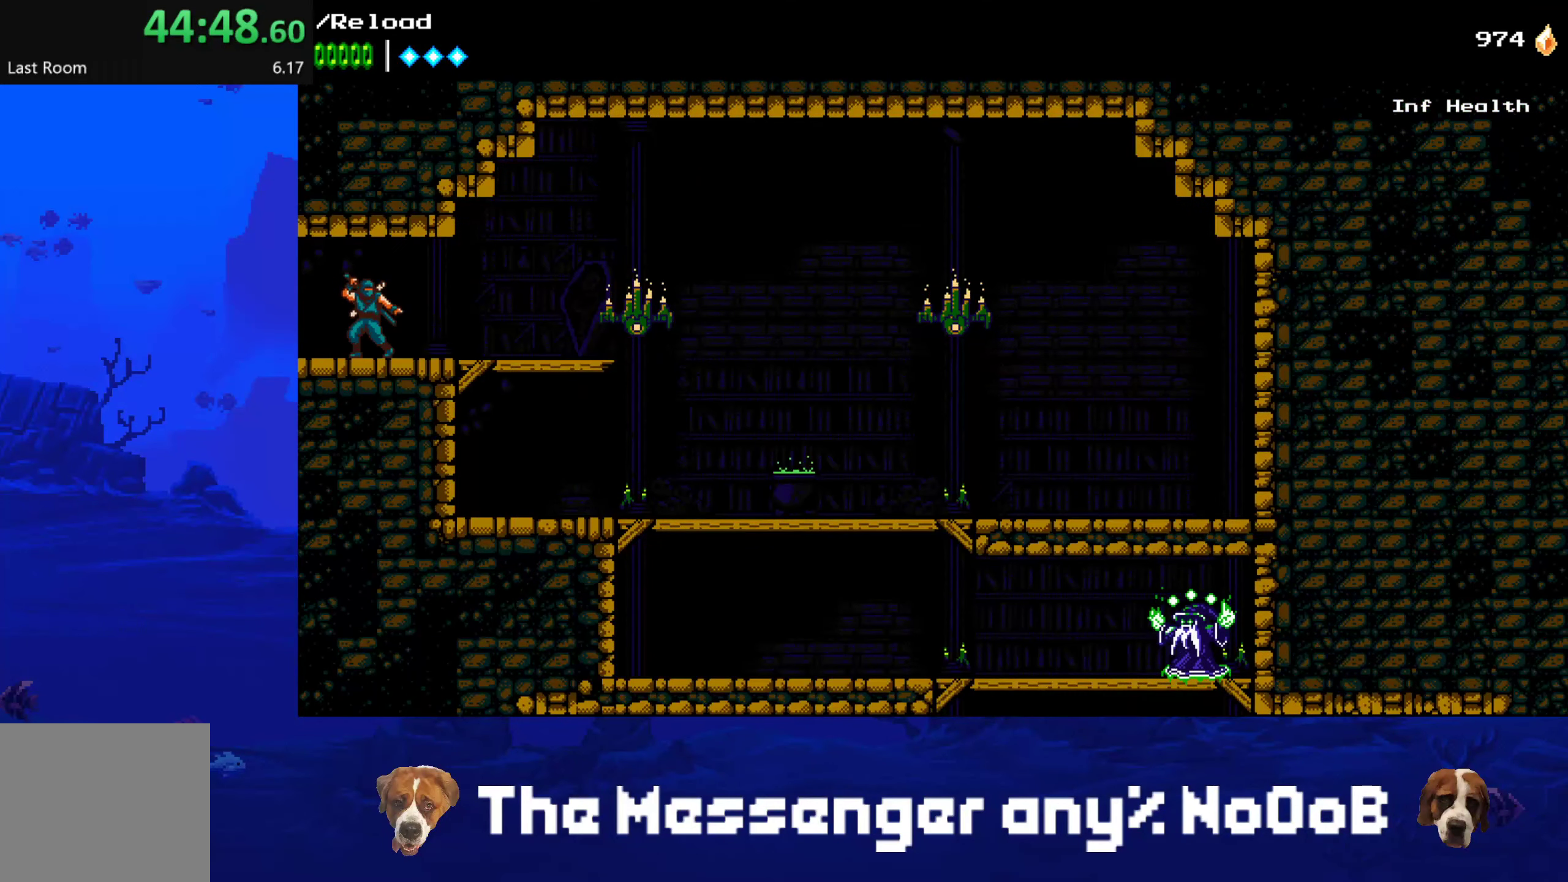
{"buttons": [], "events": []}
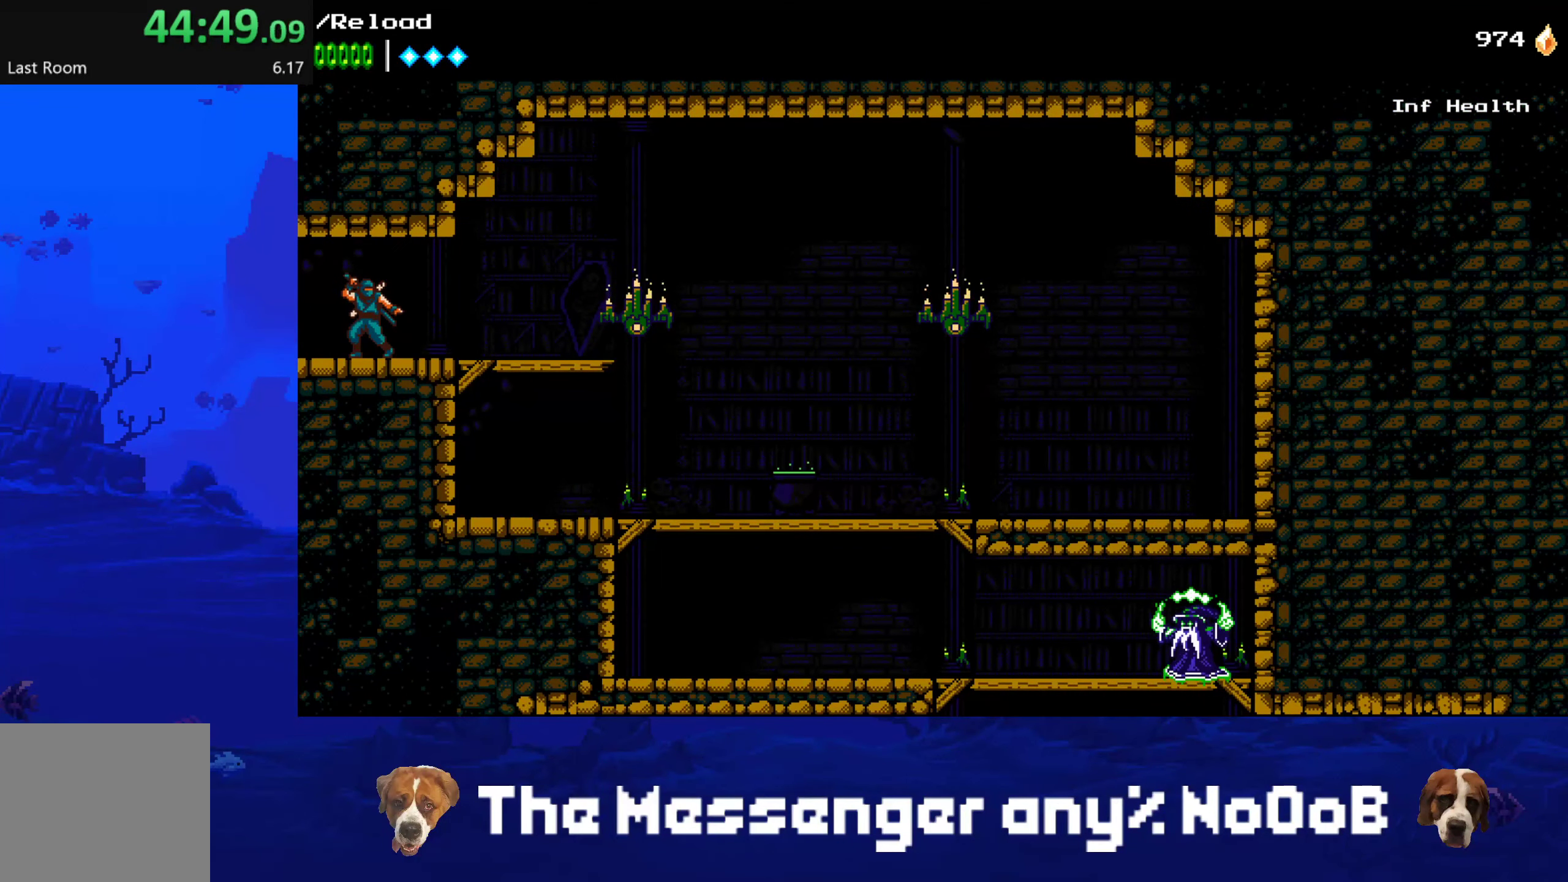
{"buttons": [], "events": []}
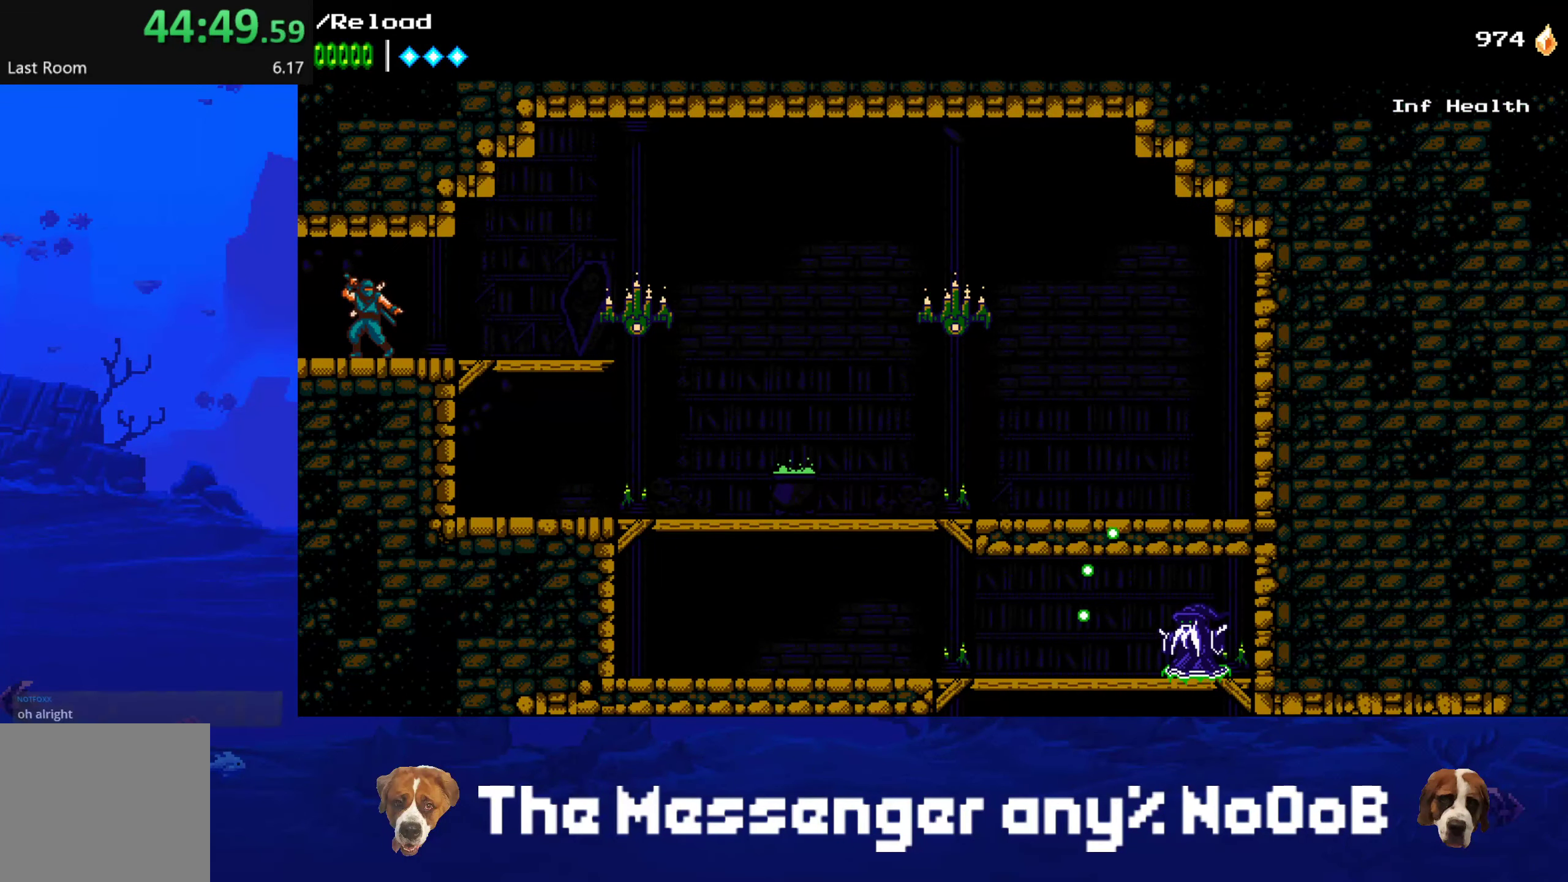
{"buttons": [], "events": []}
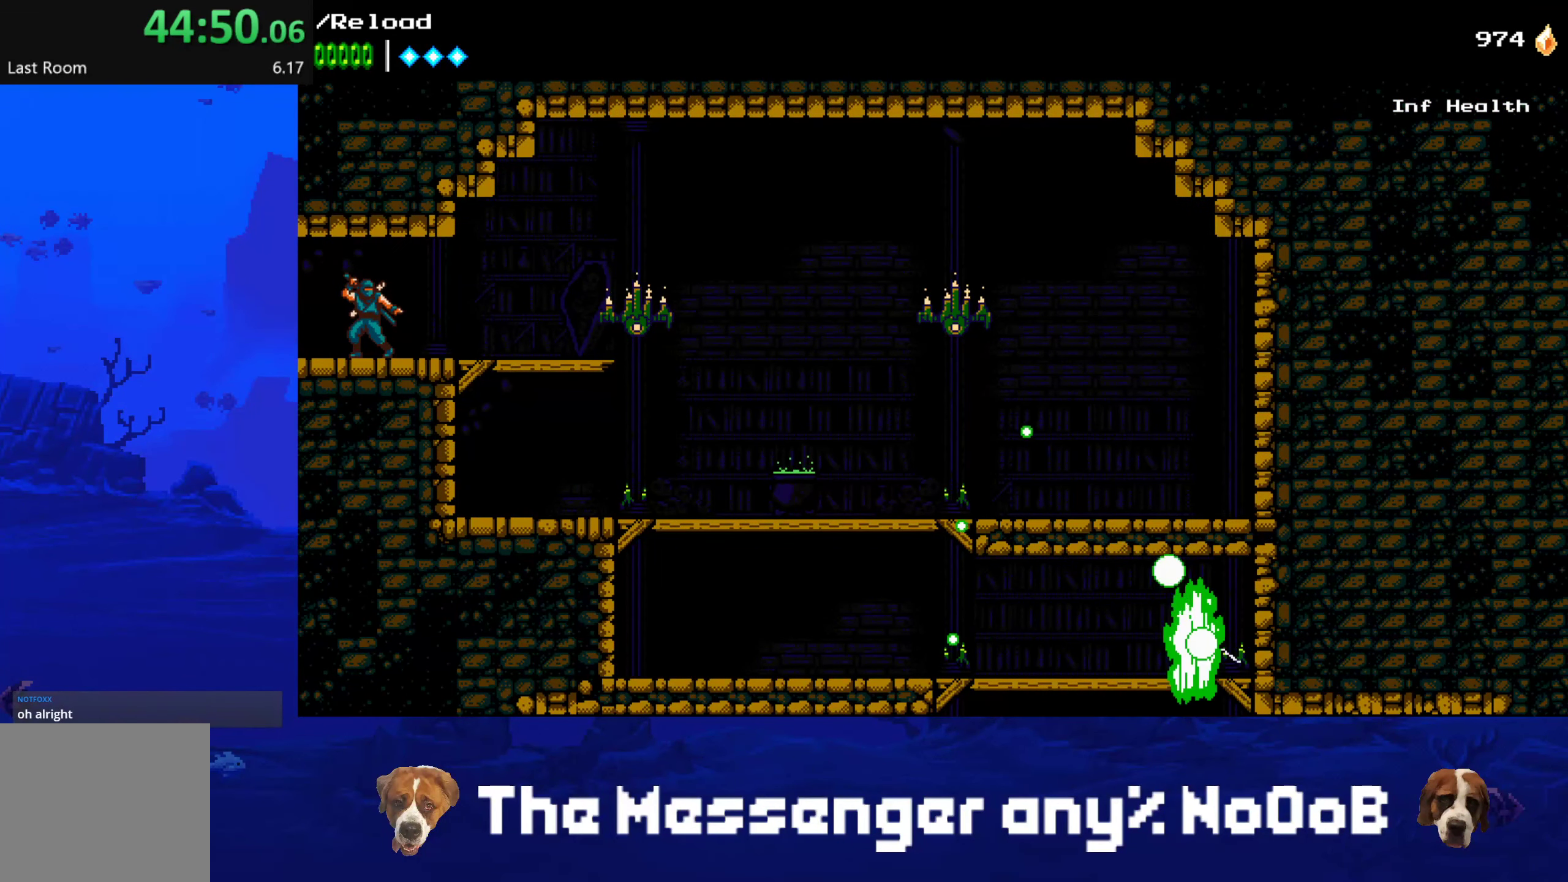
{"buttons": [], "events": []}
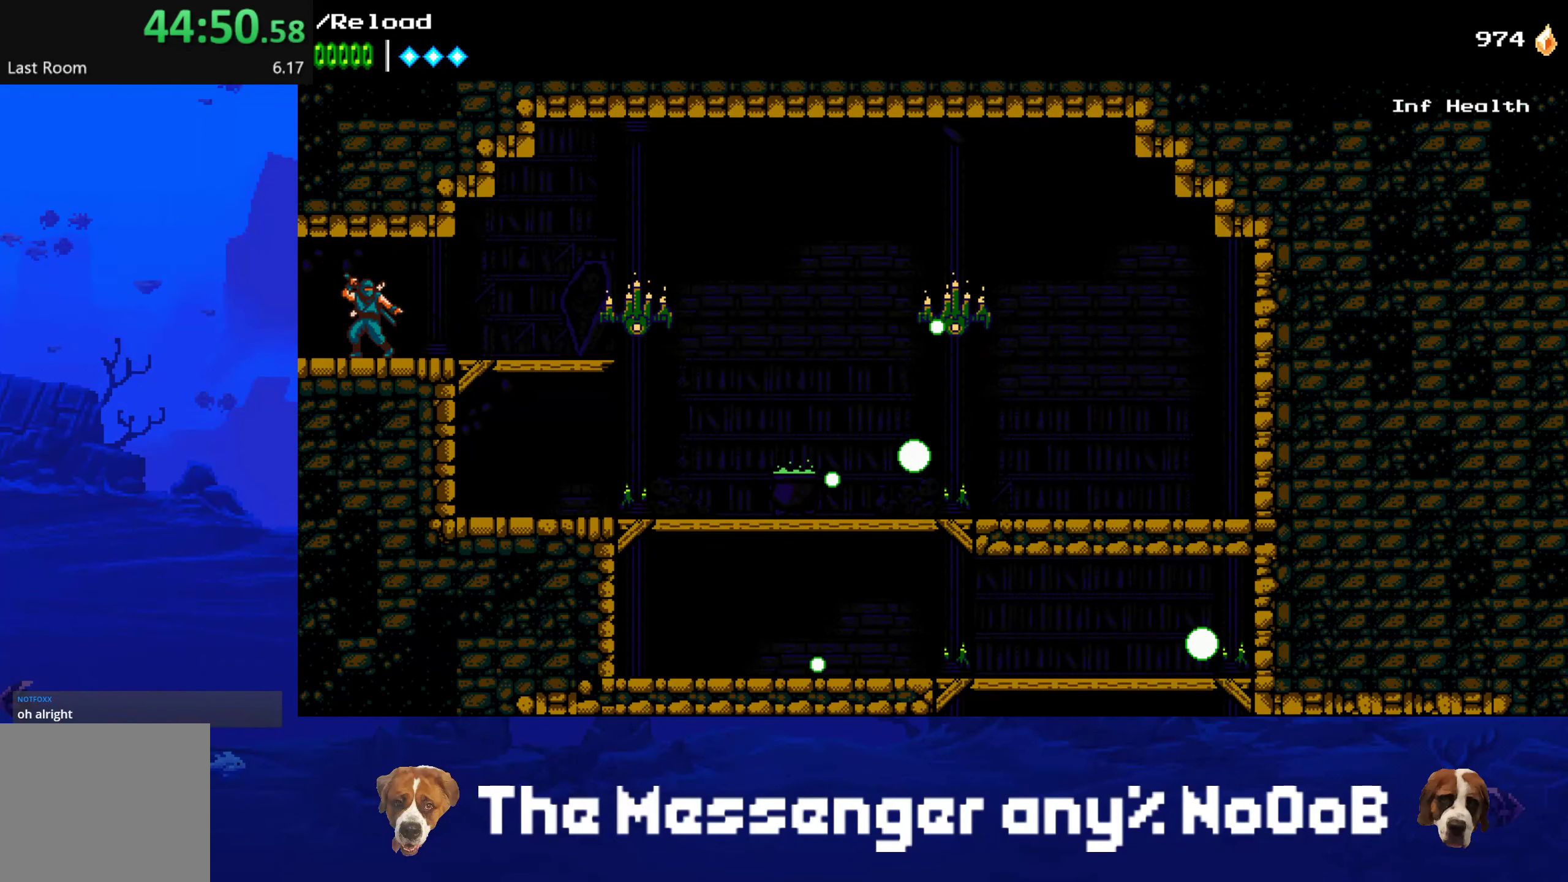
{"buttons": [], "events": []}